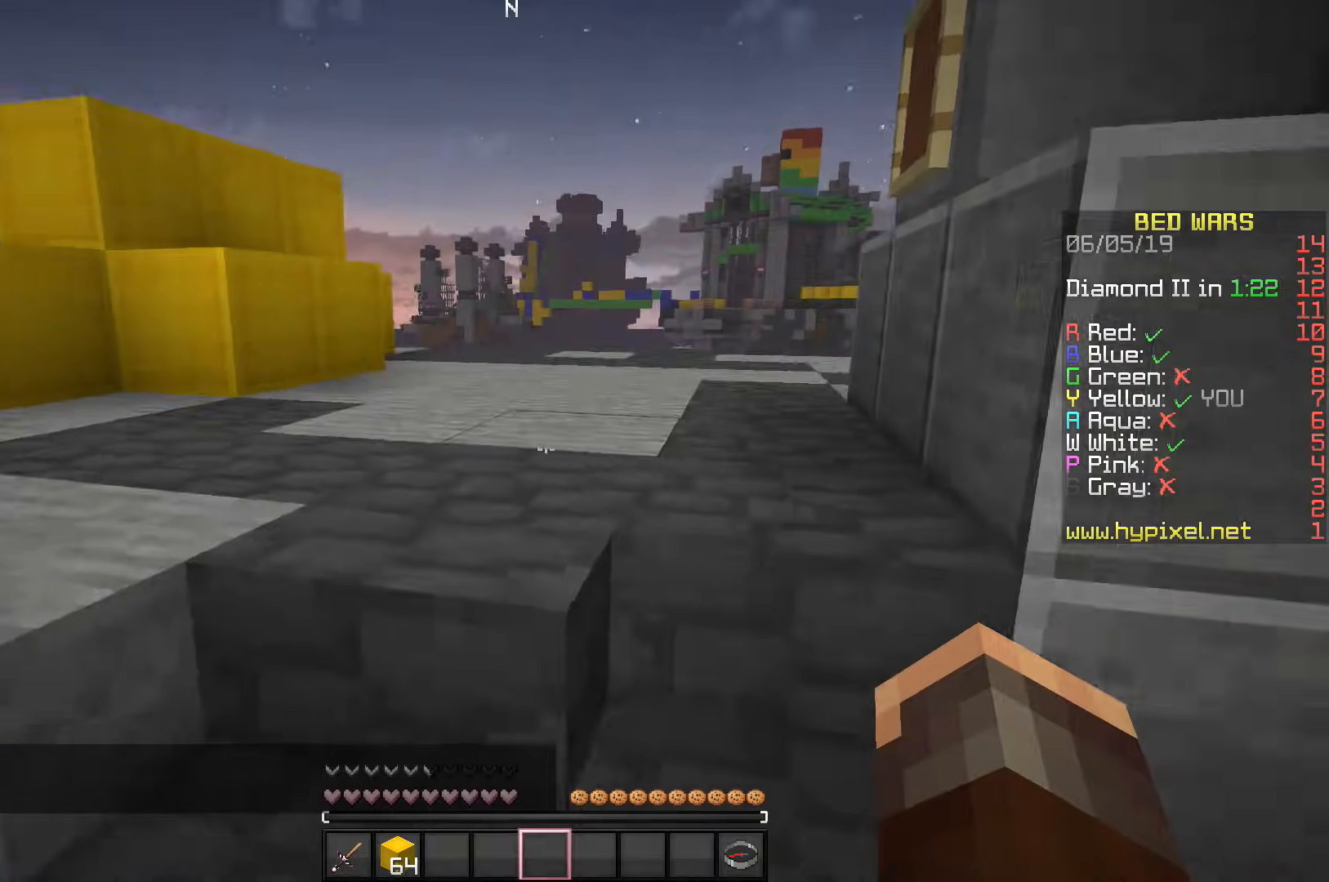
Gameplay with keyboard; each line is a JSON object with the keys held at the frame after it. "events" lists presses ("down") and releases ("up") of "a", "d", "s", "space" and "w" between this image and that frame as [ms after this image, input, new state], when the widget could be followed in between. No other keys are recorded. Mouse input is not recorded.
{"keys": ["space", "w"], "events": [[167, "space", "down"]]}
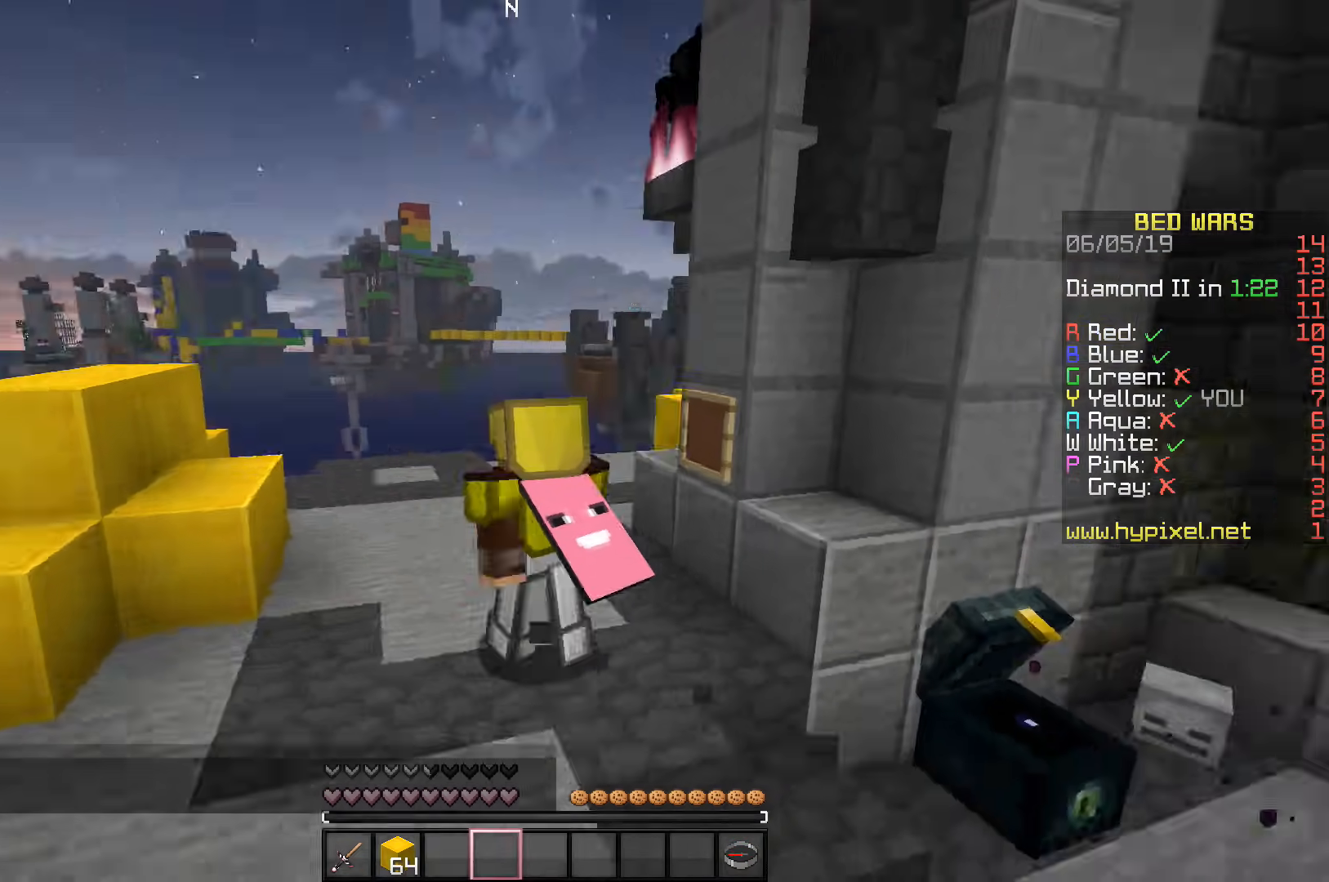
{"keys": ["space", "w"], "events": [[450, "space", "up"], [483, "space", "down"]]}
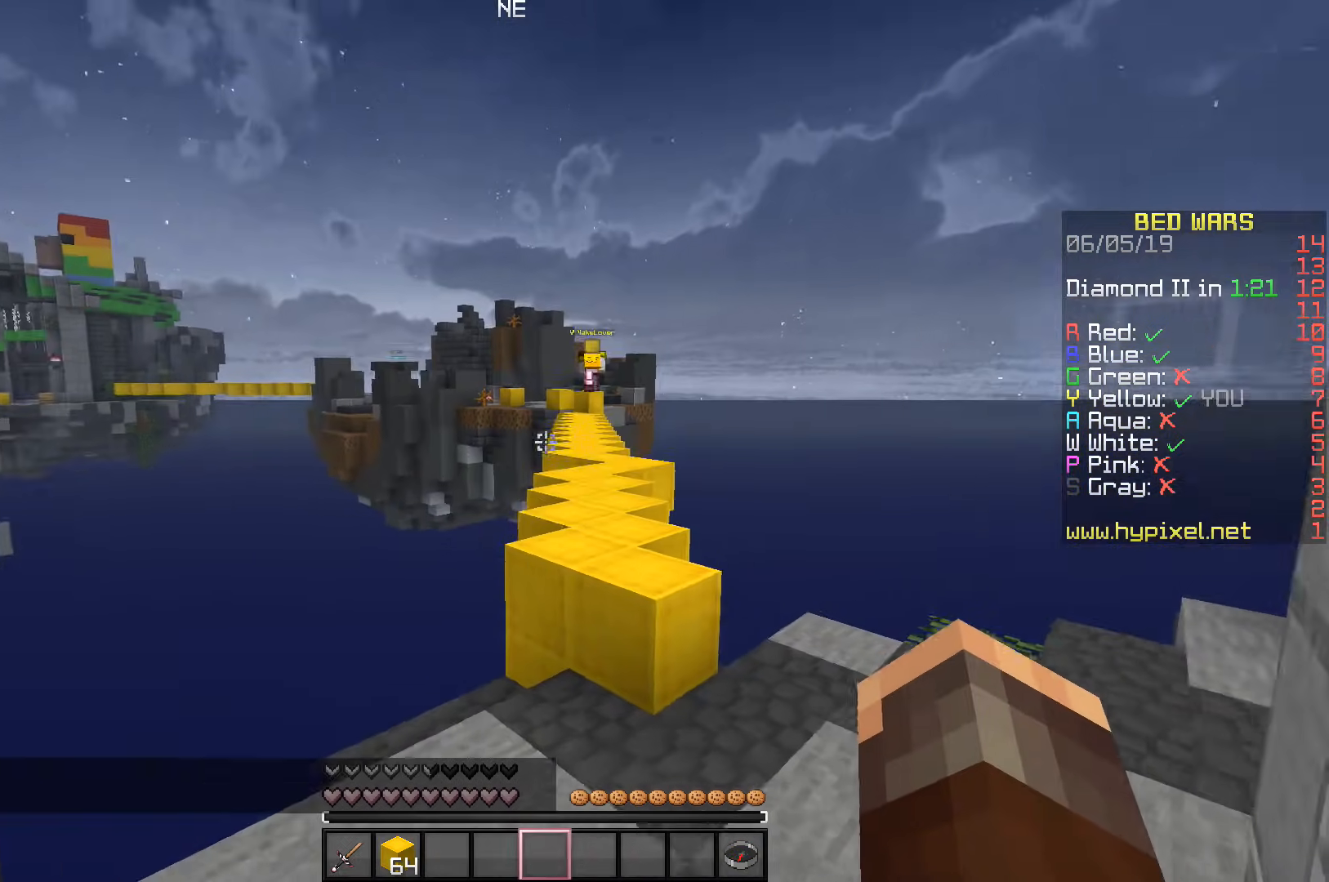
{"keys": ["space", "w"], "events": [[250, "space", "up"], [467, "space", "down"]]}
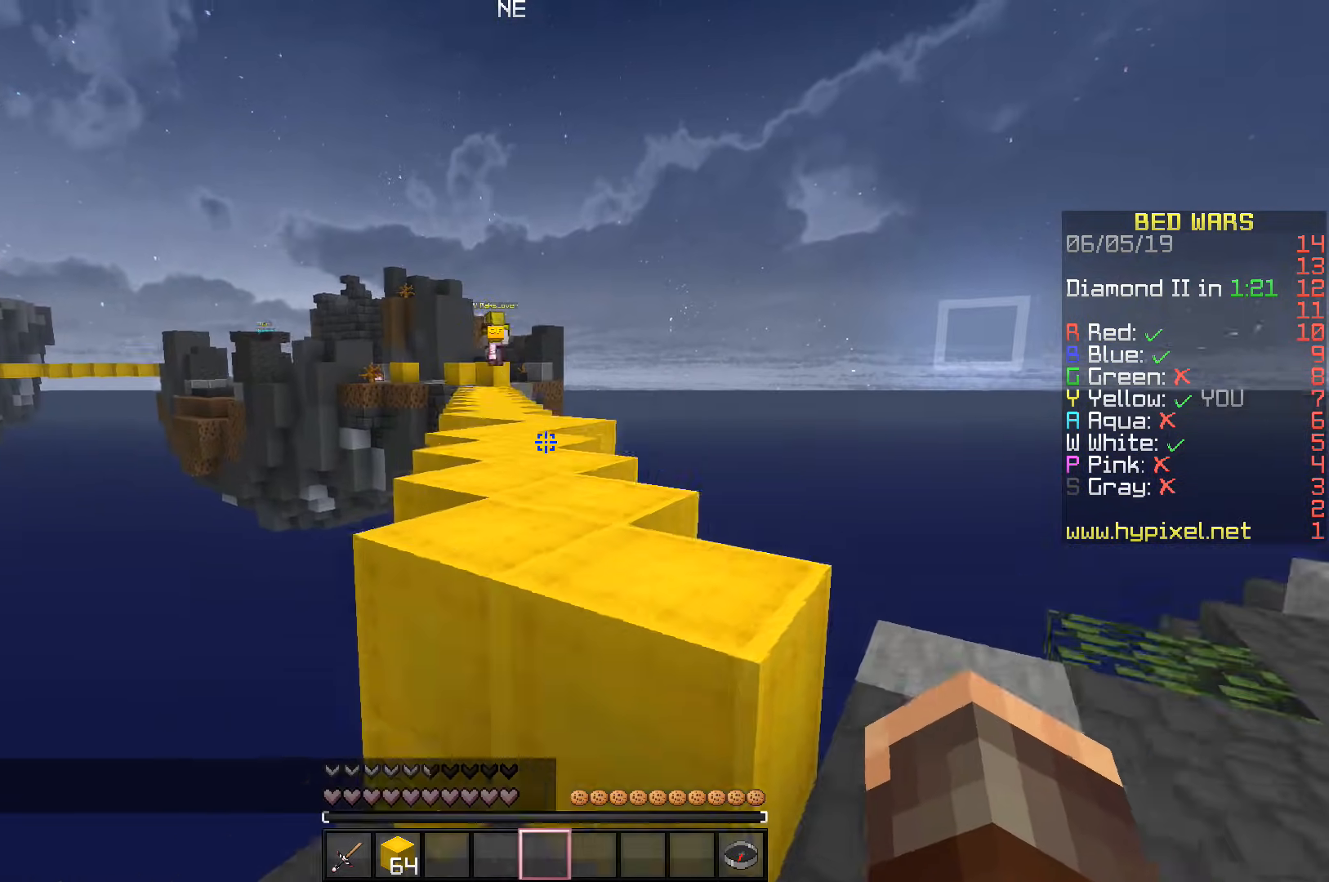
{"keys": ["space", "w"], "events": []}
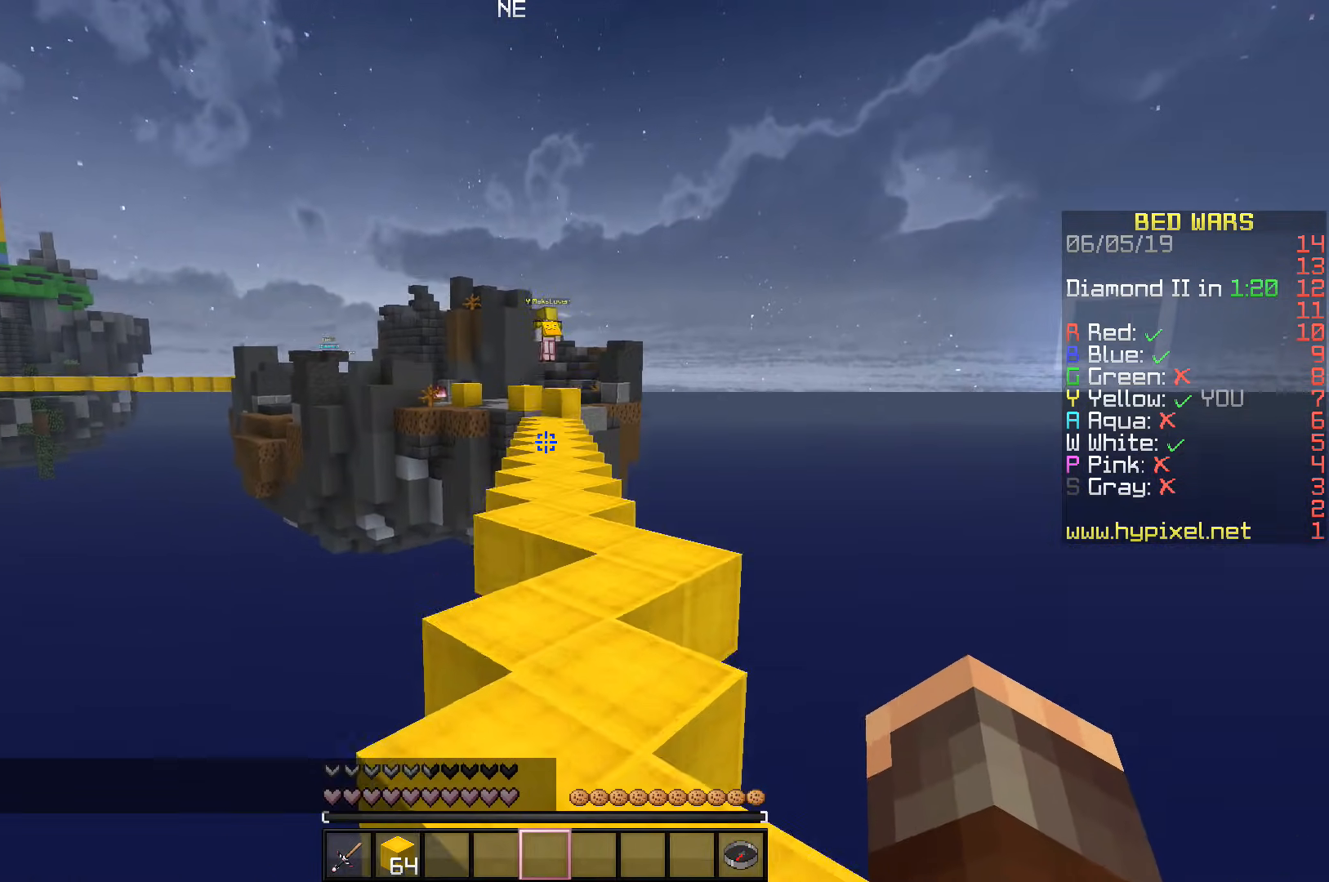
{"keys": ["space", "w"], "events": []}
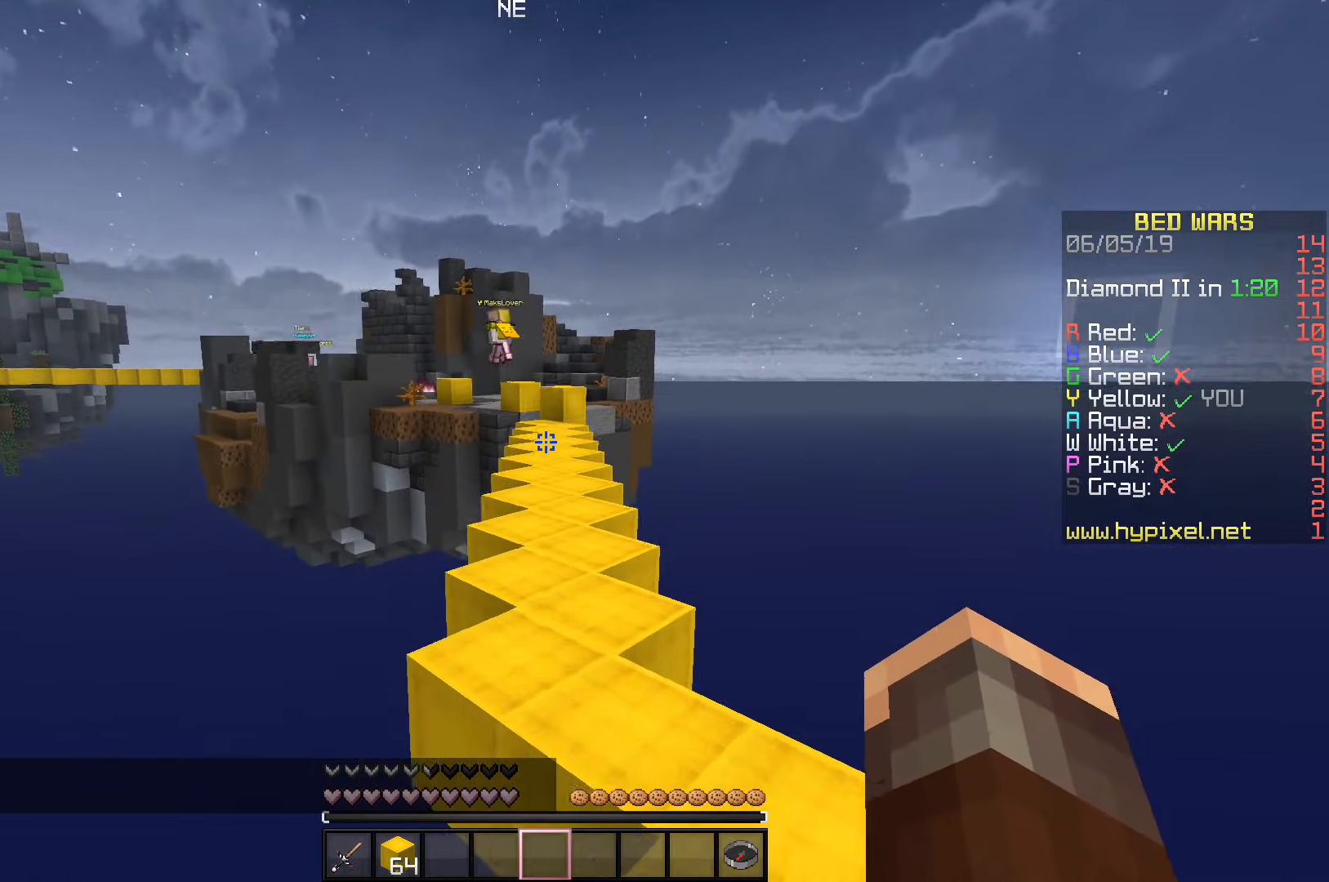
{"keys": ["space", "w"], "events": []}
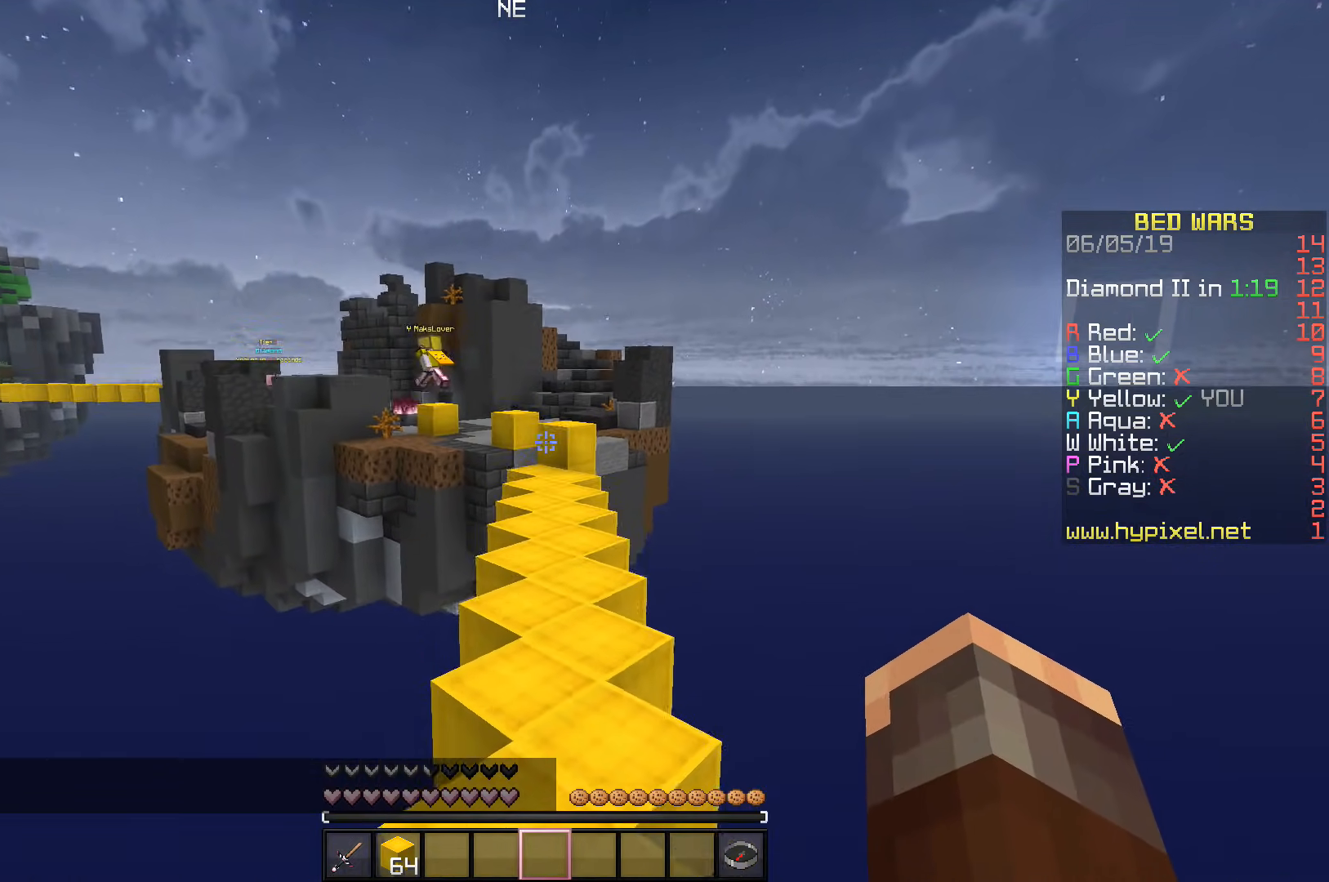
{"keys": ["space", "w"], "events": []}
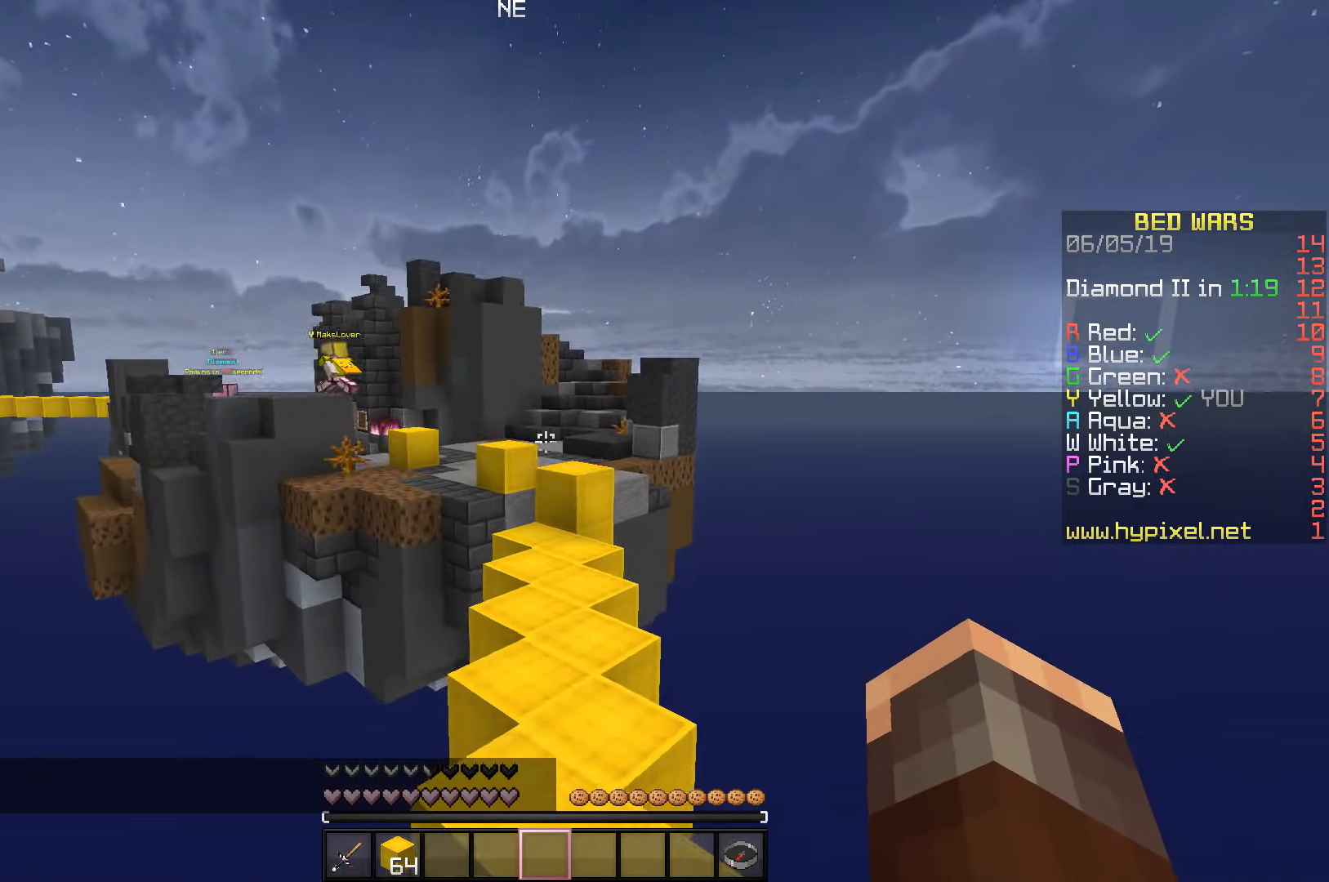
{"keys": ["space", "w"], "events": []}
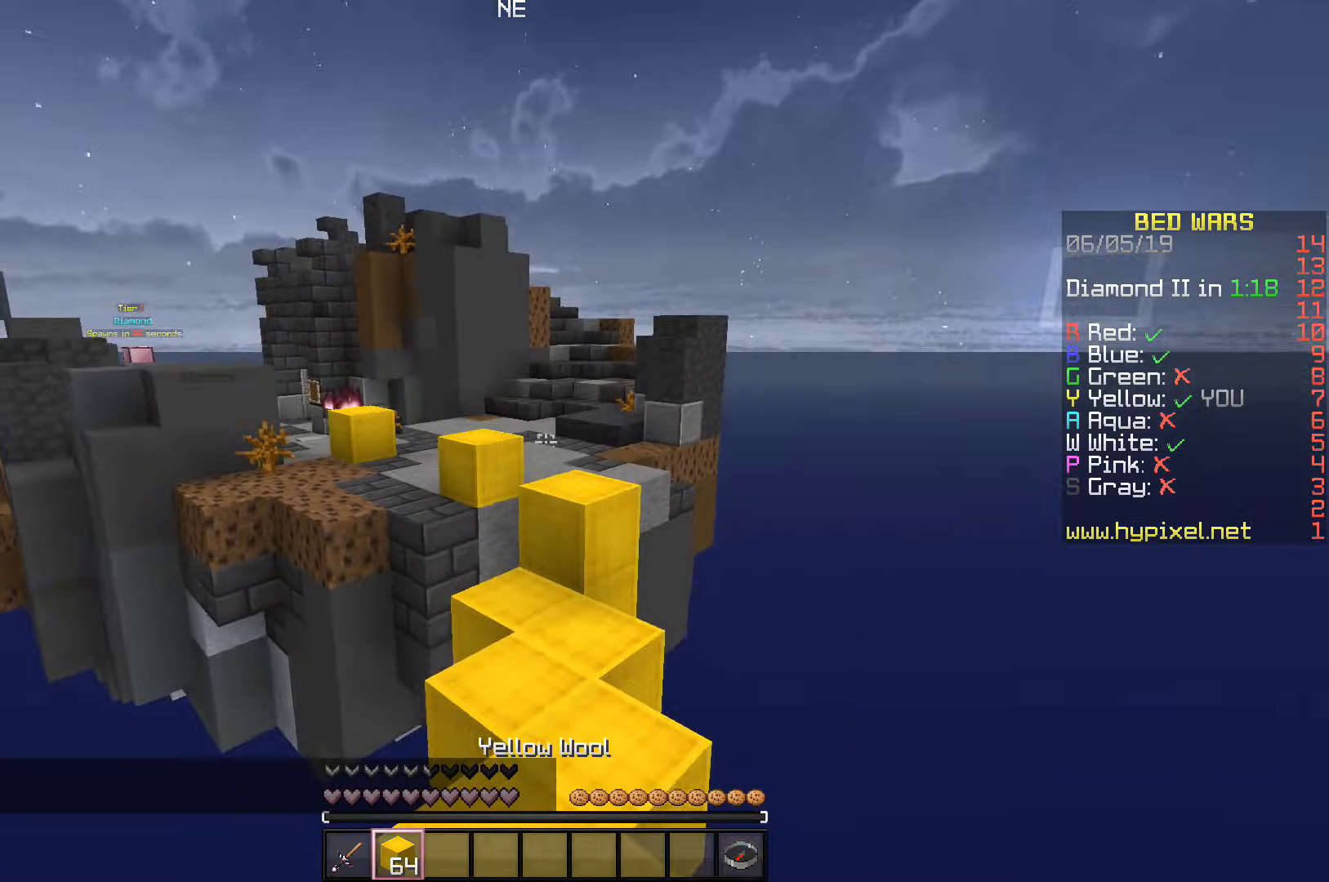
{"keys": ["space", "w"], "events": [[50, "space", "up"], [333, "space", "down"]]}
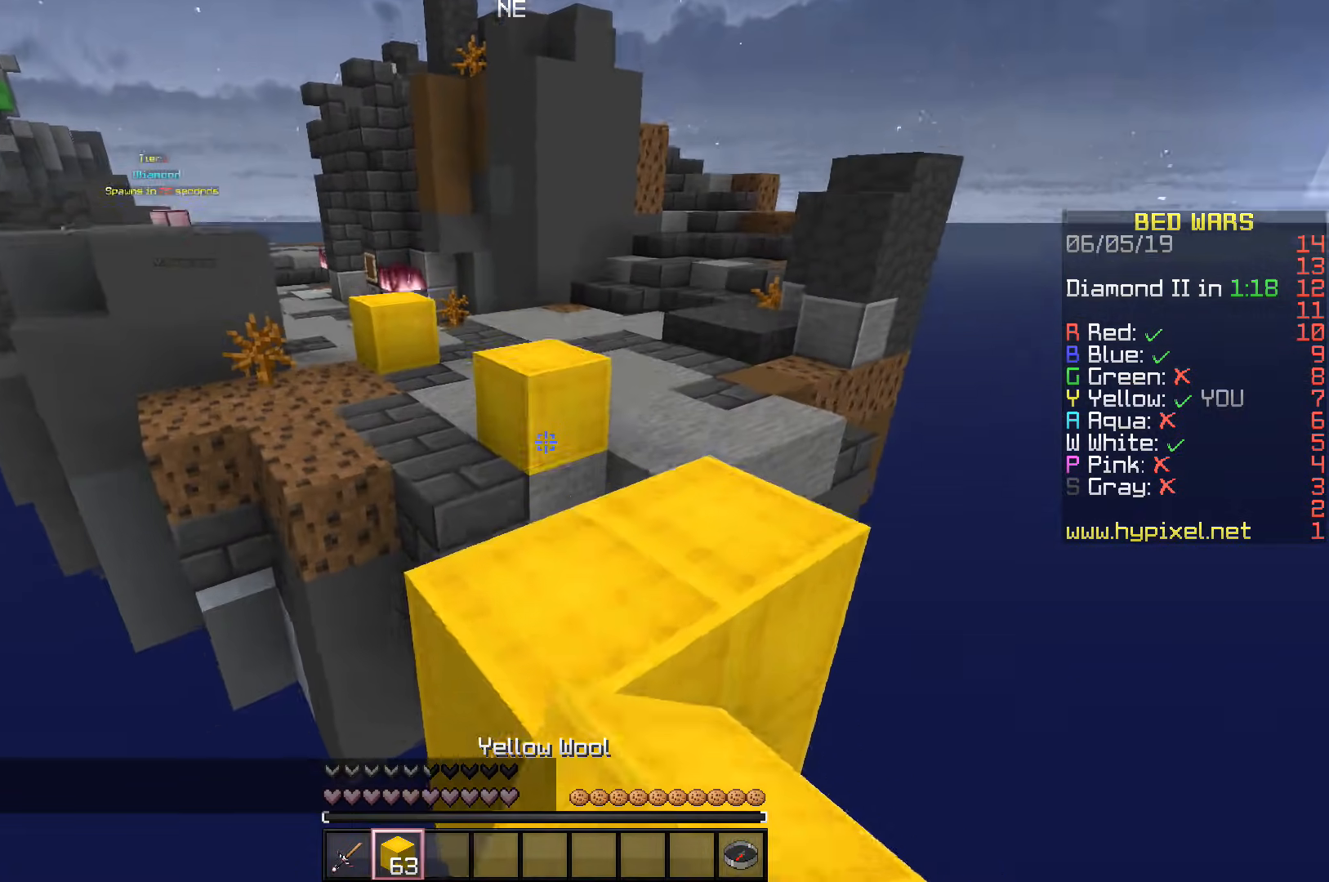
{"keys": ["space", "w"], "events": []}
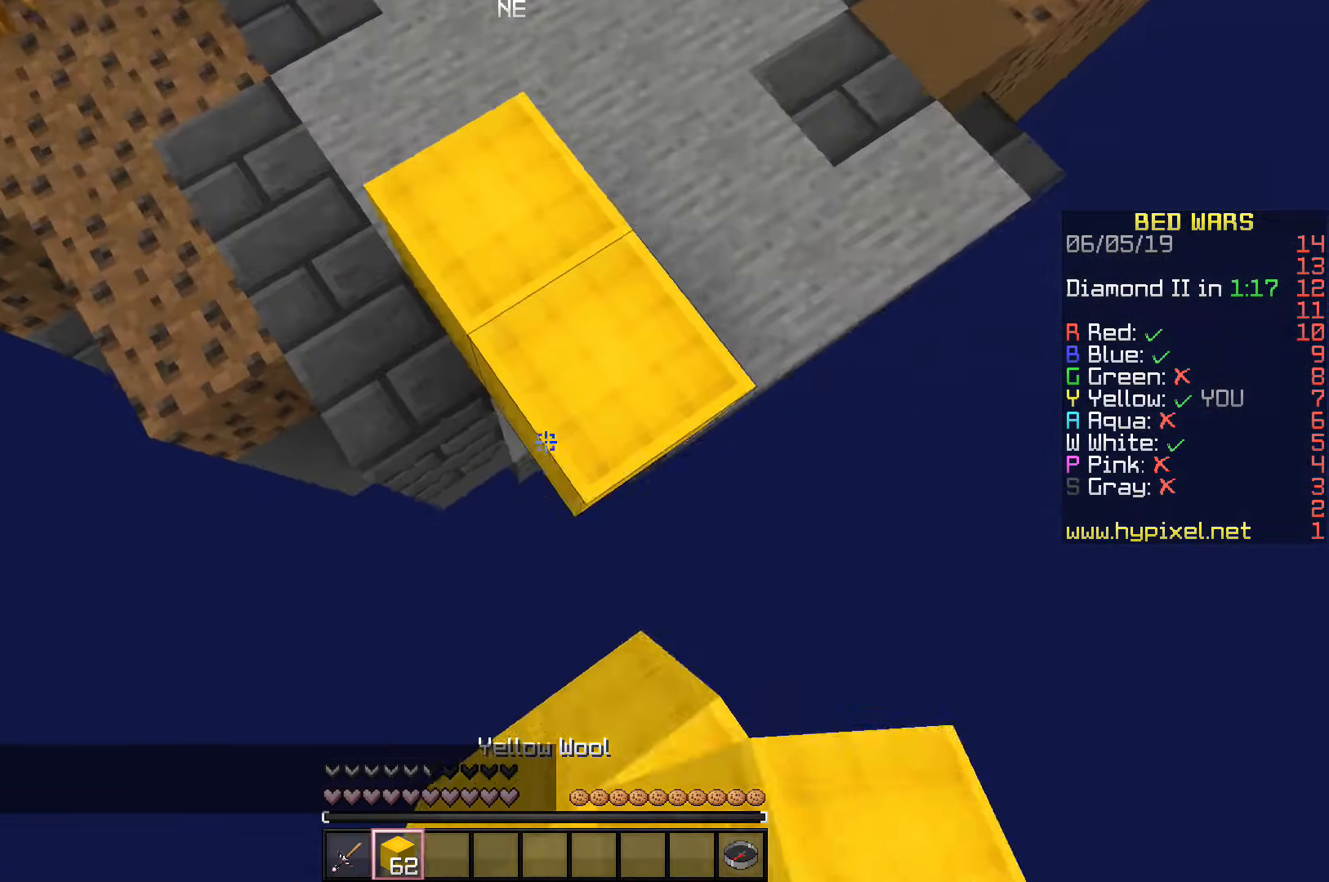
{"keys": ["space", "w"], "events": [[50, "a", "down"], [317, "a", "up"]]}
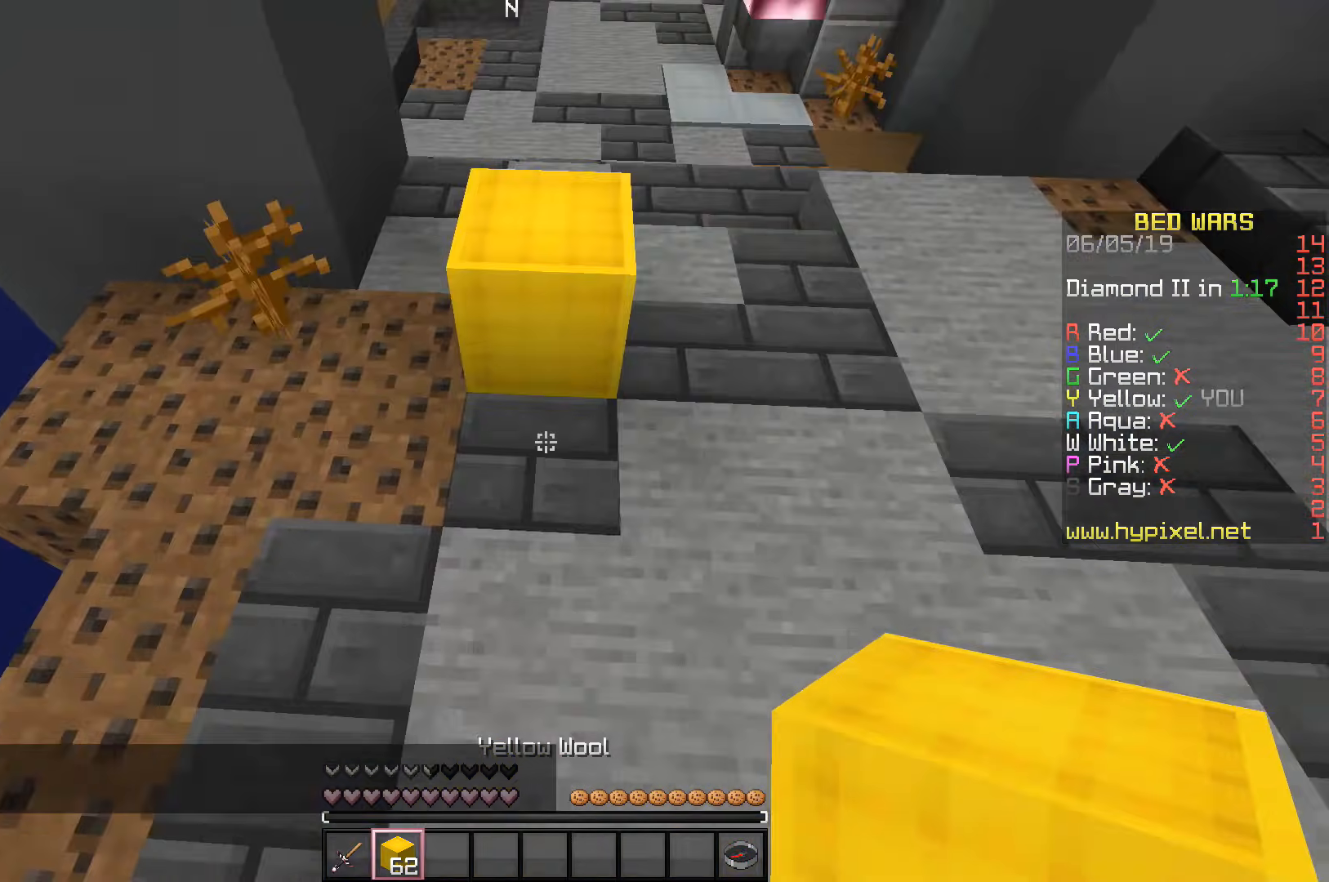
{"keys": ["space", "w"], "events": []}
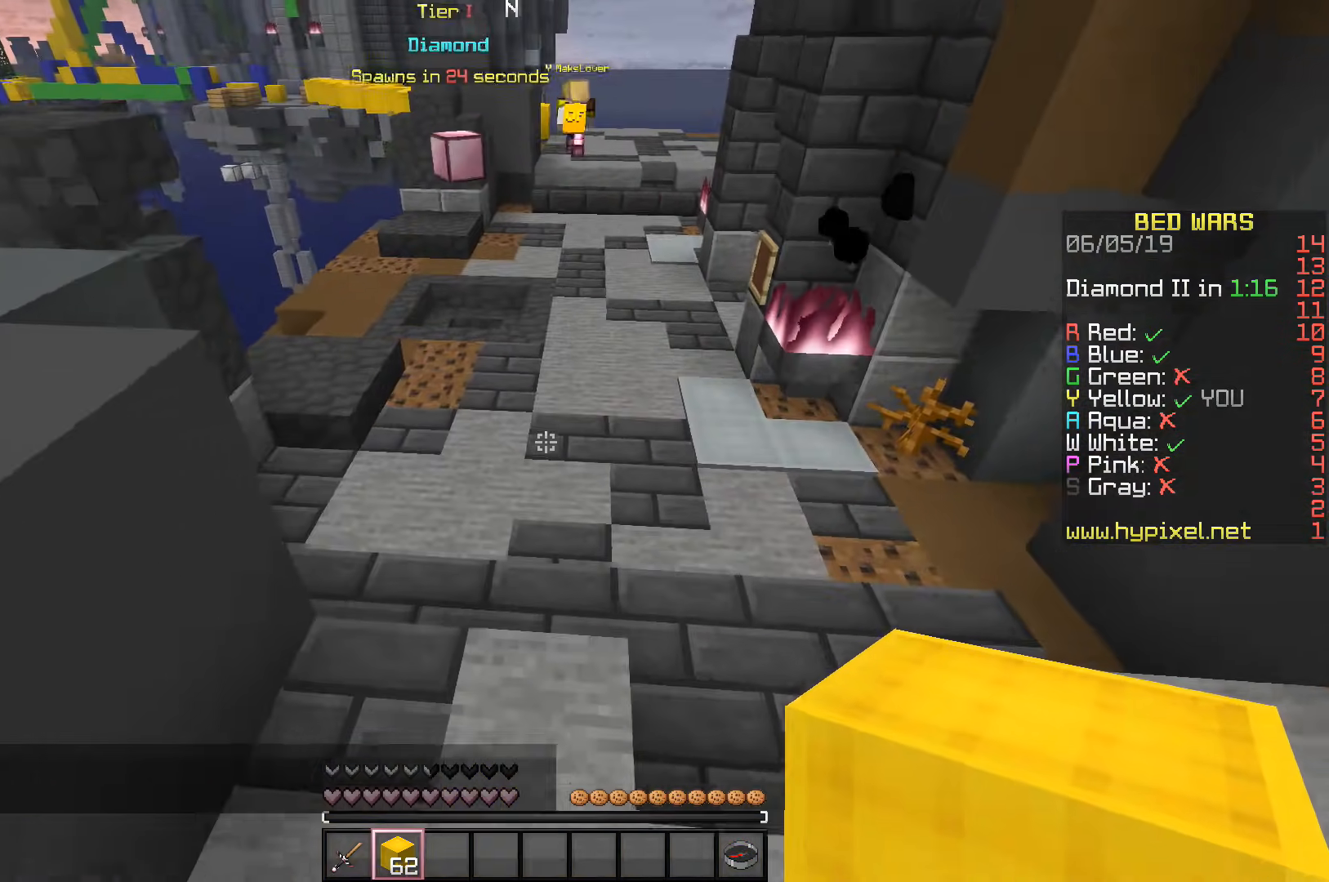
{"keys": ["space", "w"], "events": []}
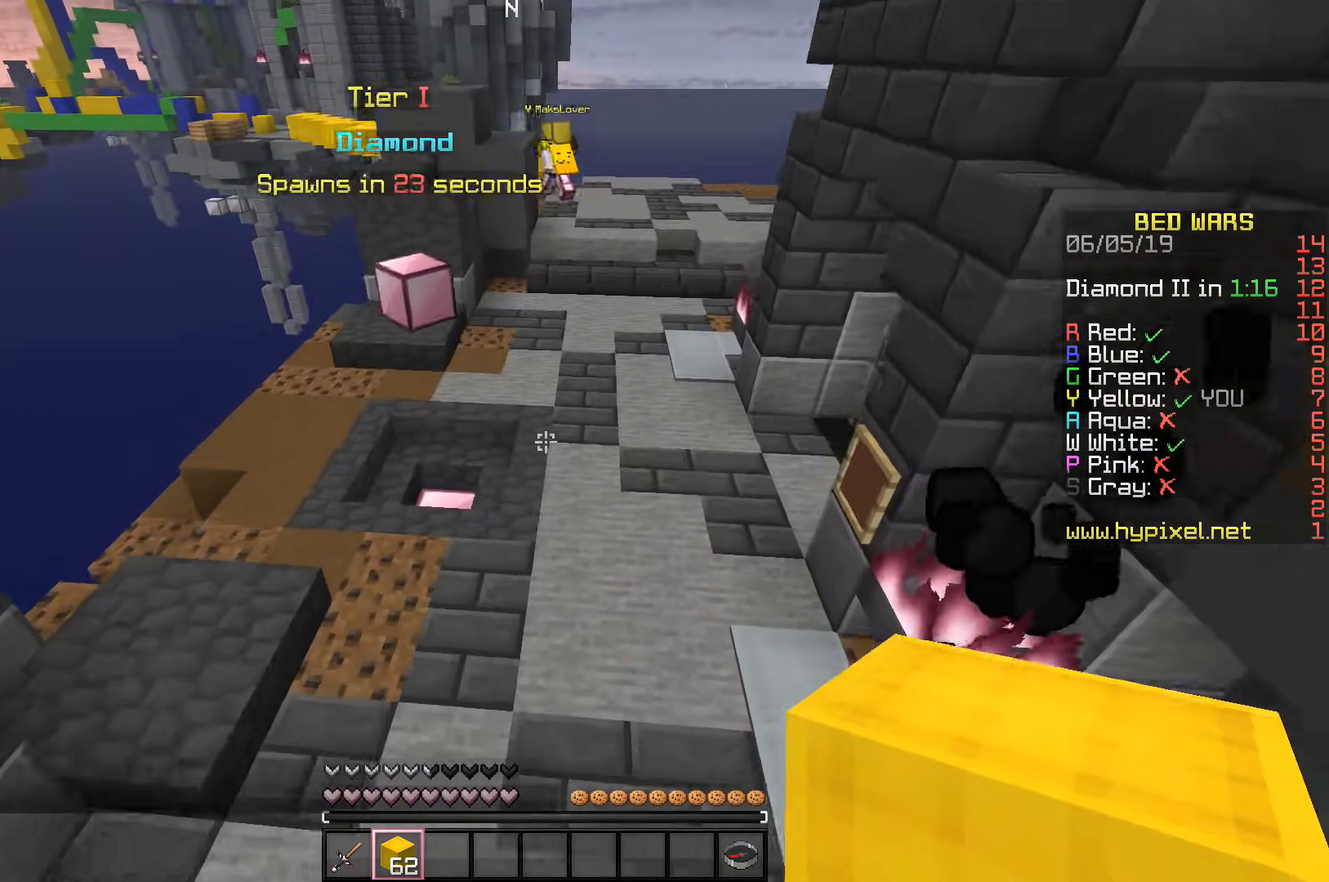
{"keys": ["space", "w"], "events": []}
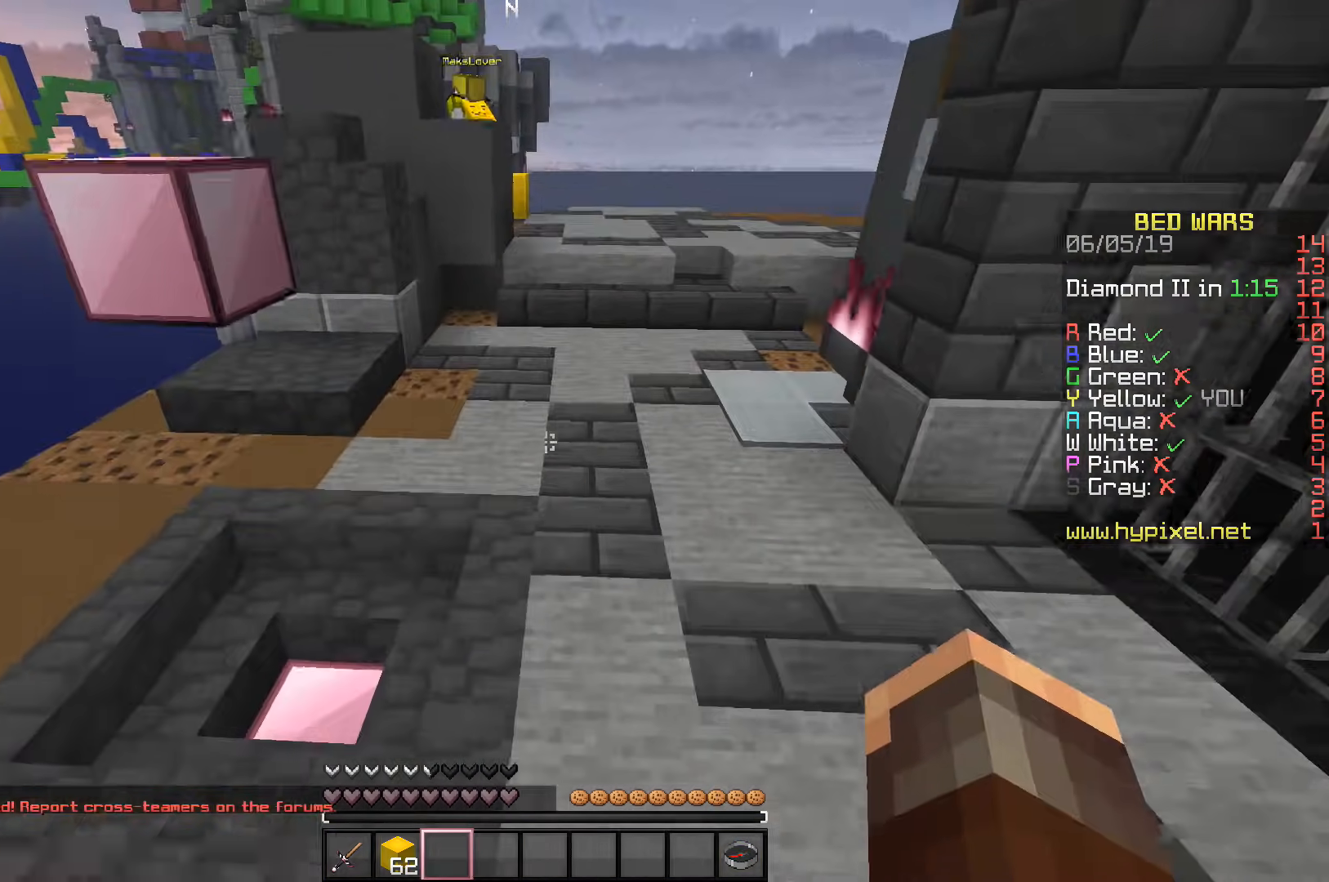
{"keys": ["space", "w"], "events": []}
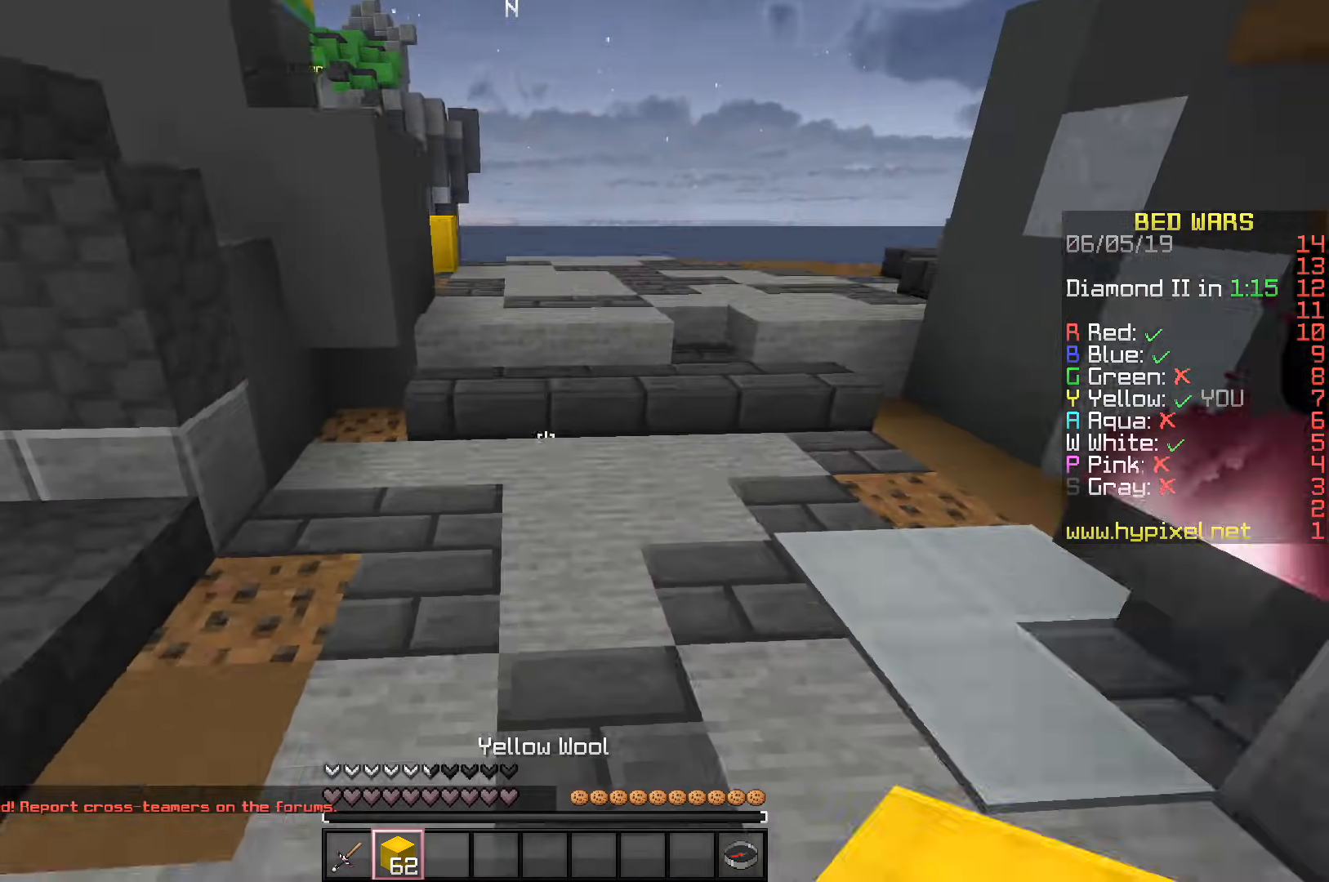
{"keys": ["space", "w"], "events": []}
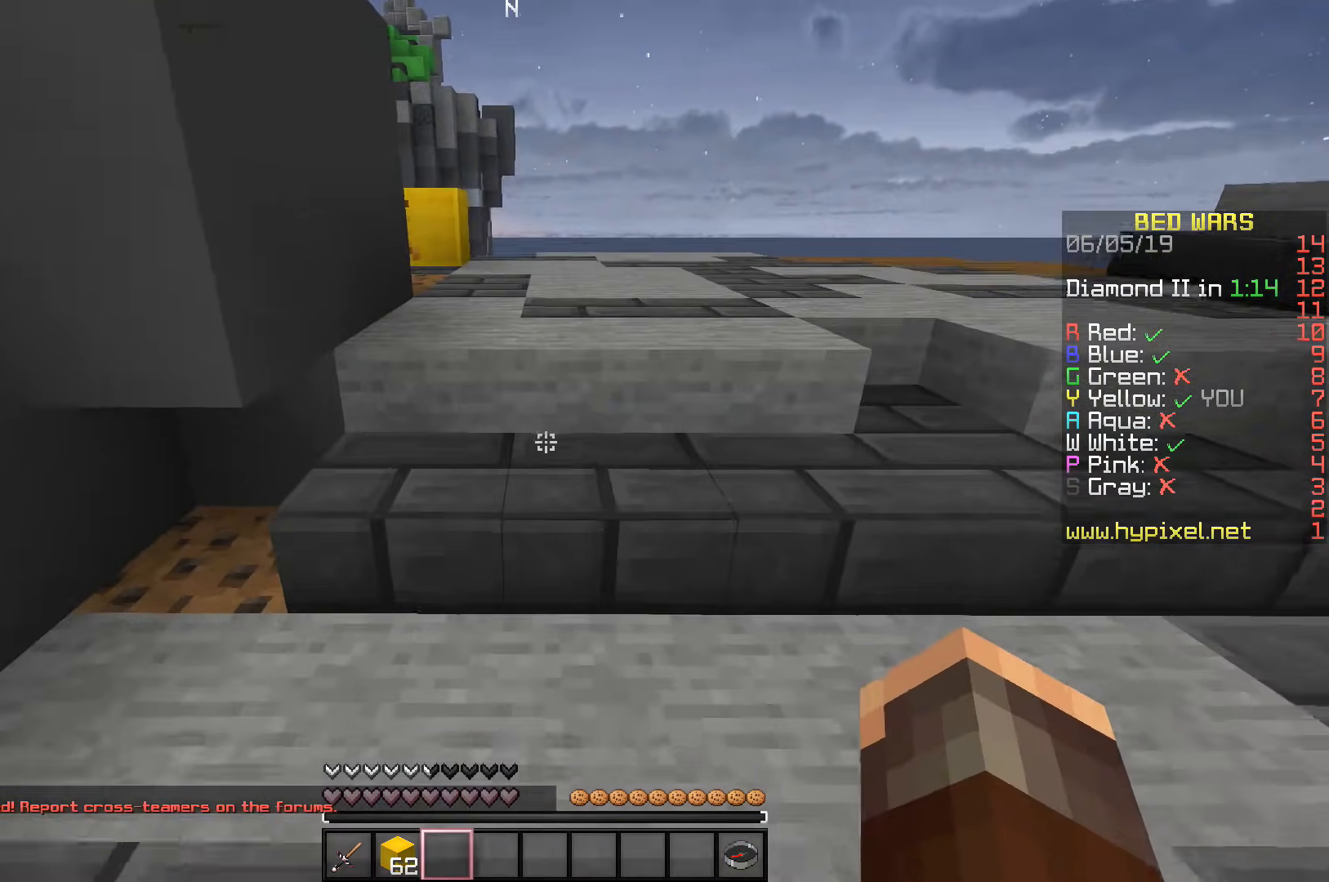
{"keys": ["d", "w"], "events": [[267, "space", "up"], [300, "d", "down"]]}
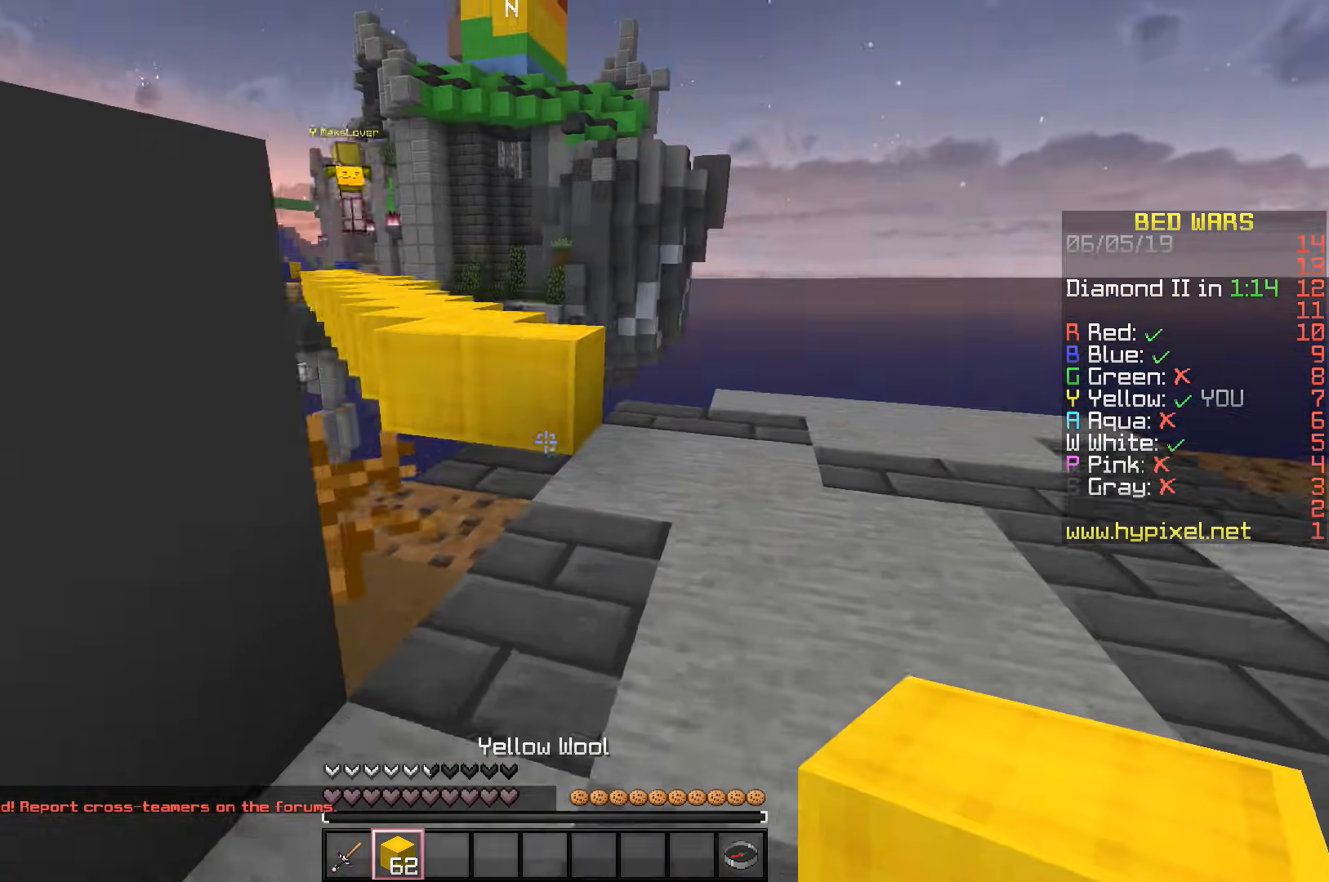
{"keys": ["space", "w"], "events": [[67, "d", "up"], [317, "space", "down"]]}
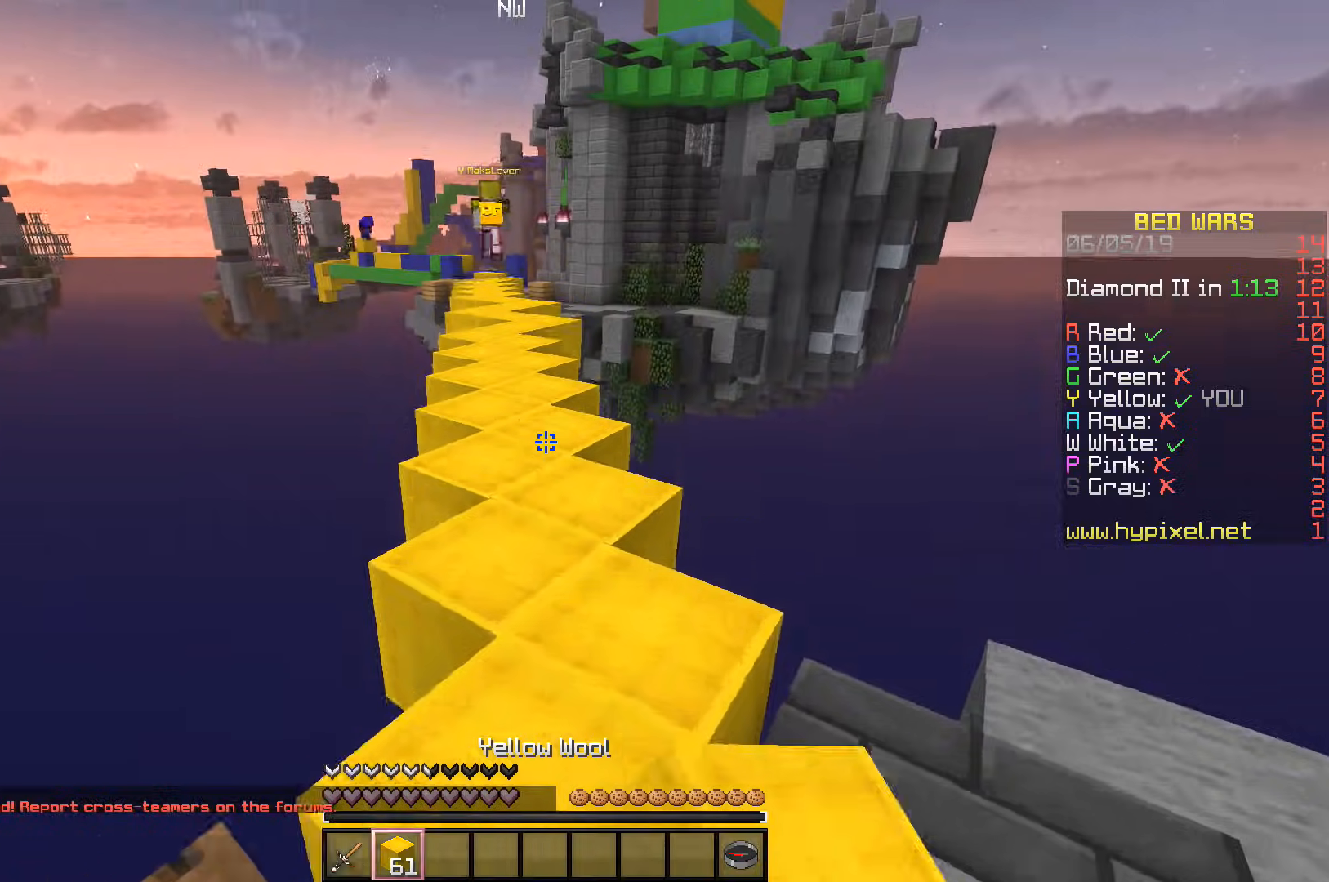
{"keys": ["space", "w"], "events": []}
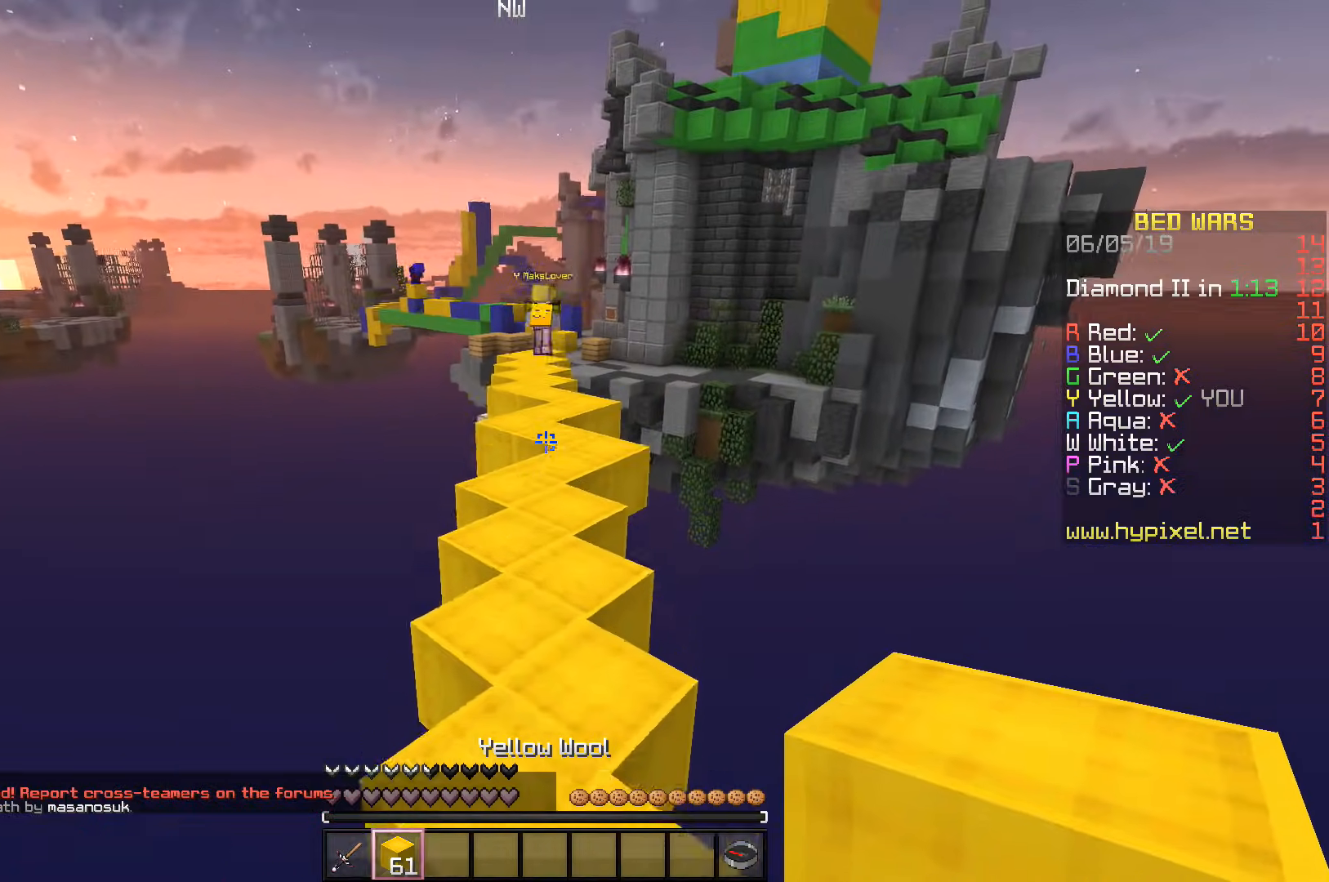
{"keys": ["space", "w"], "events": []}
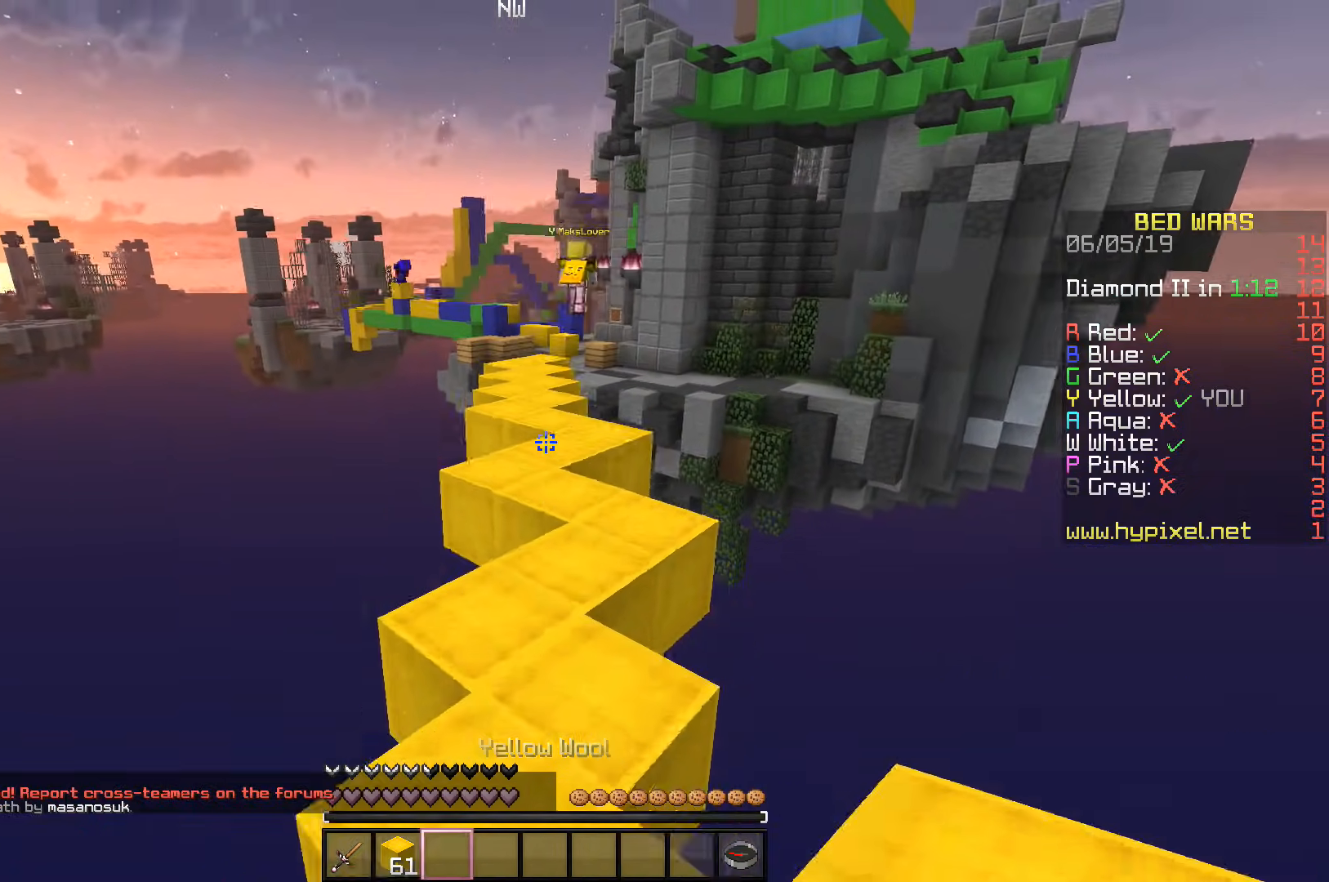
{"keys": ["space", "w"], "events": []}
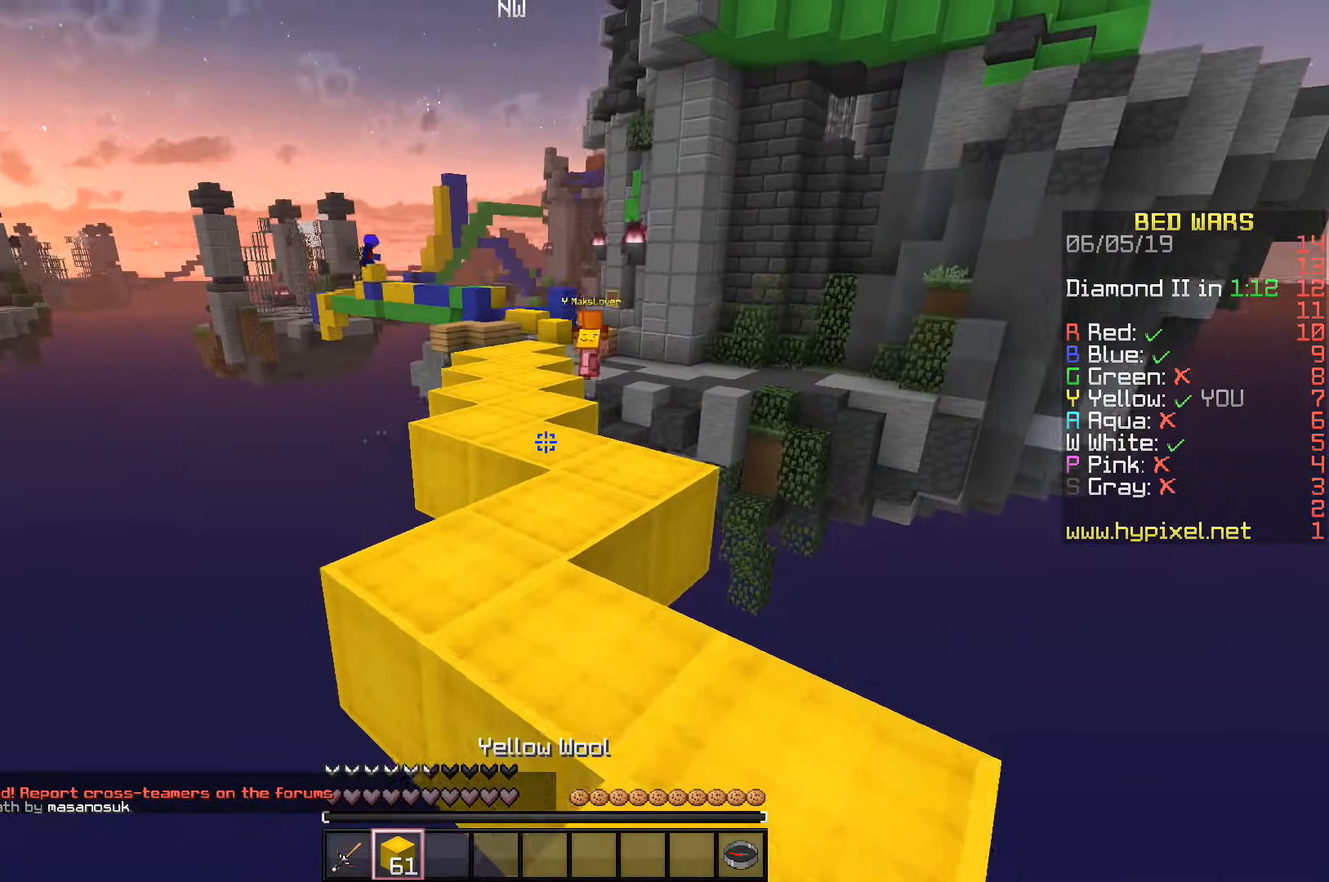
{"keys": ["space", "w"], "events": []}
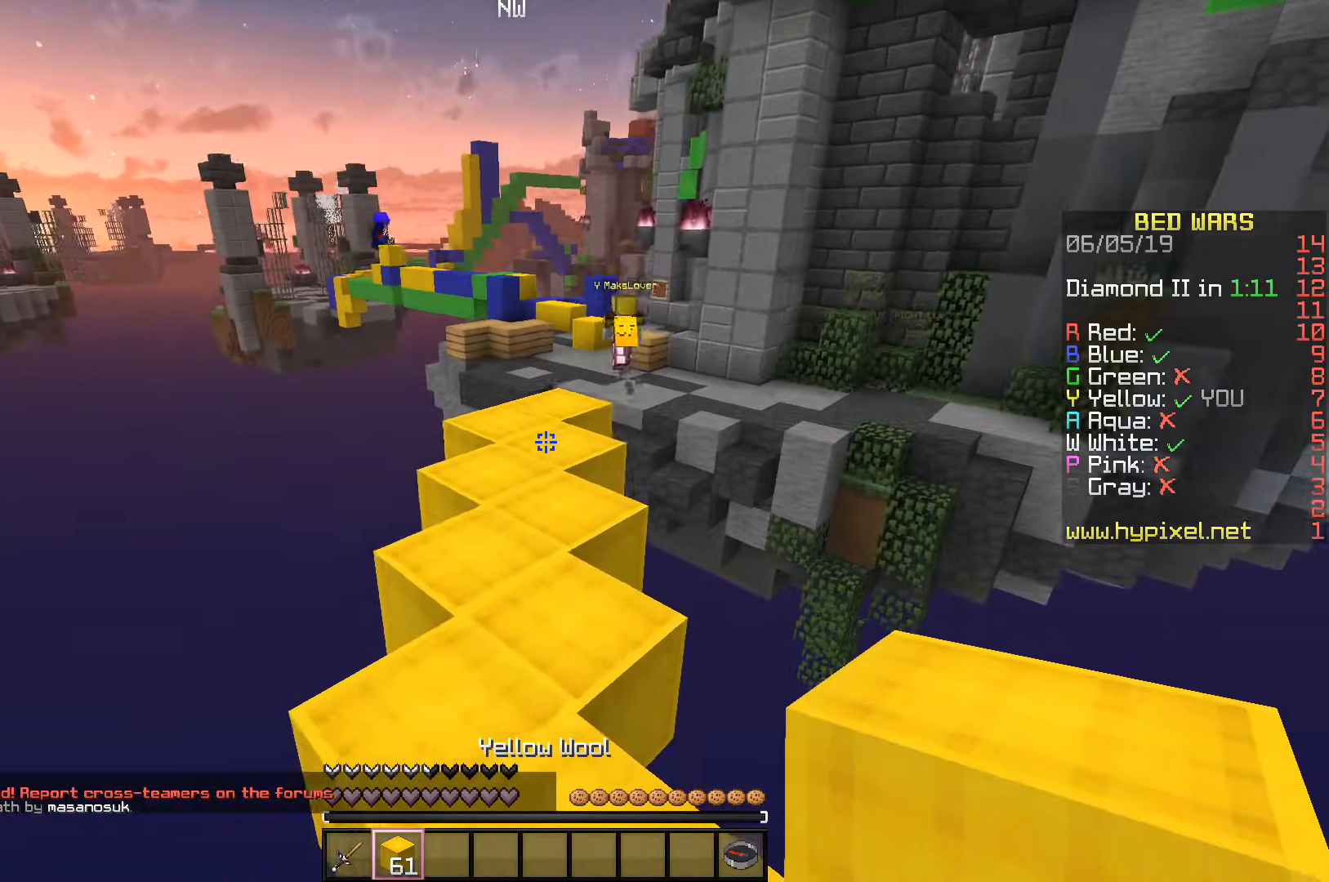
{"keys": ["w"], "events": [[50, "a", "down"], [283, "a", "up"], [333, "space", "up"]]}
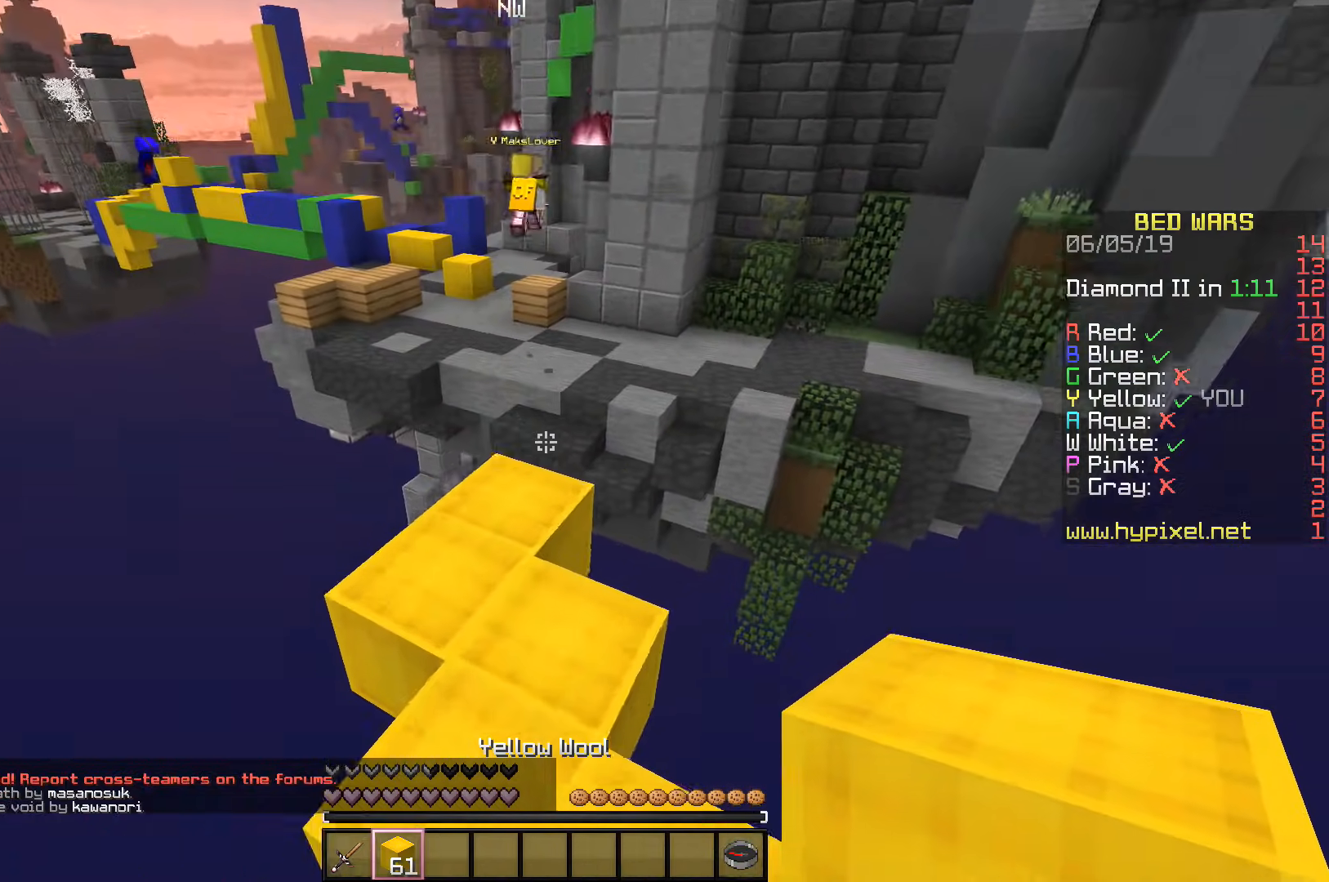
{"keys": ["w"], "events": [[167, "space", "down"], [267, "d", "down"], [350, "space", "up"], [467, "d", "up"]]}
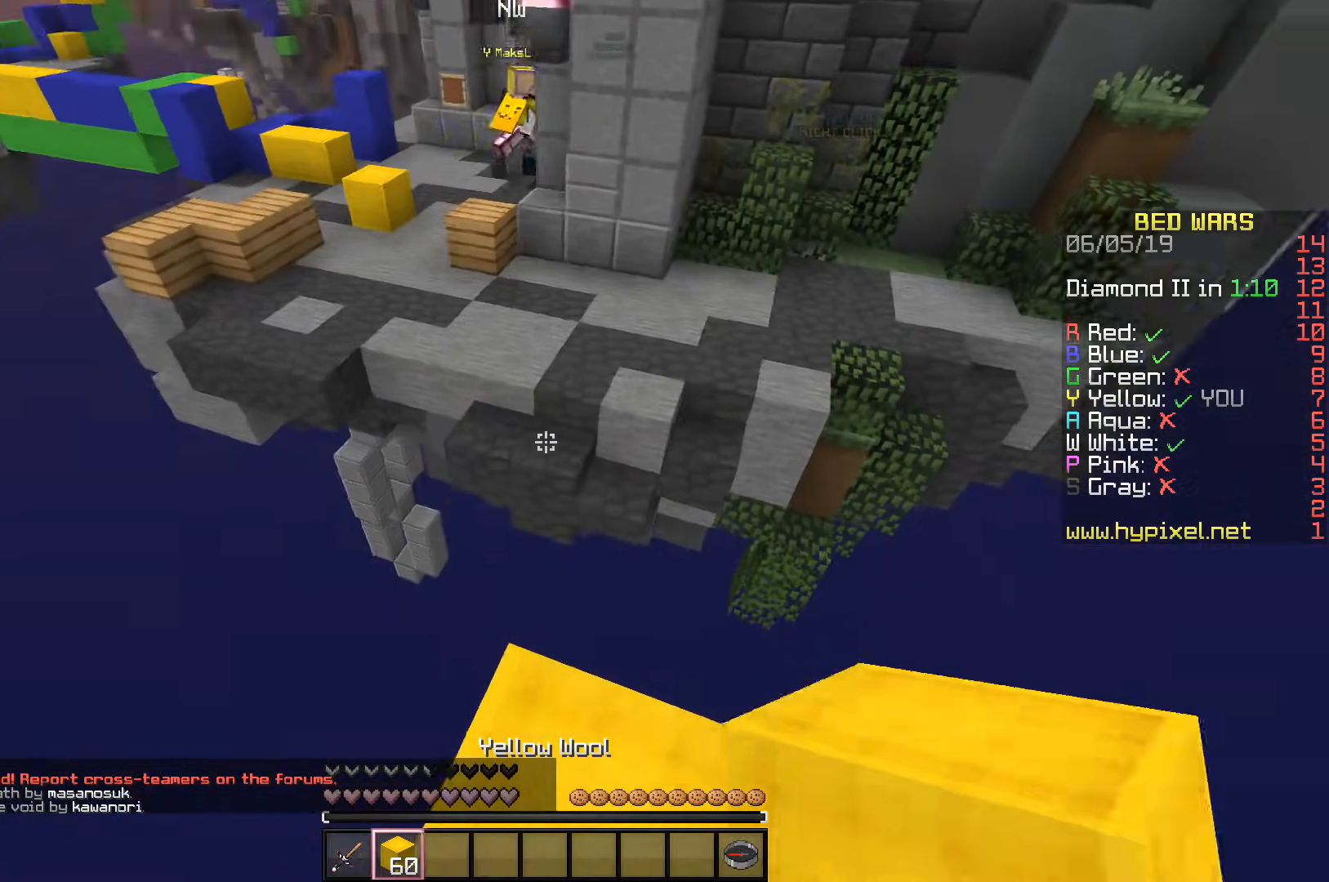
{"keys": ["space", "w"], "events": [[100, "space", "down"]]}
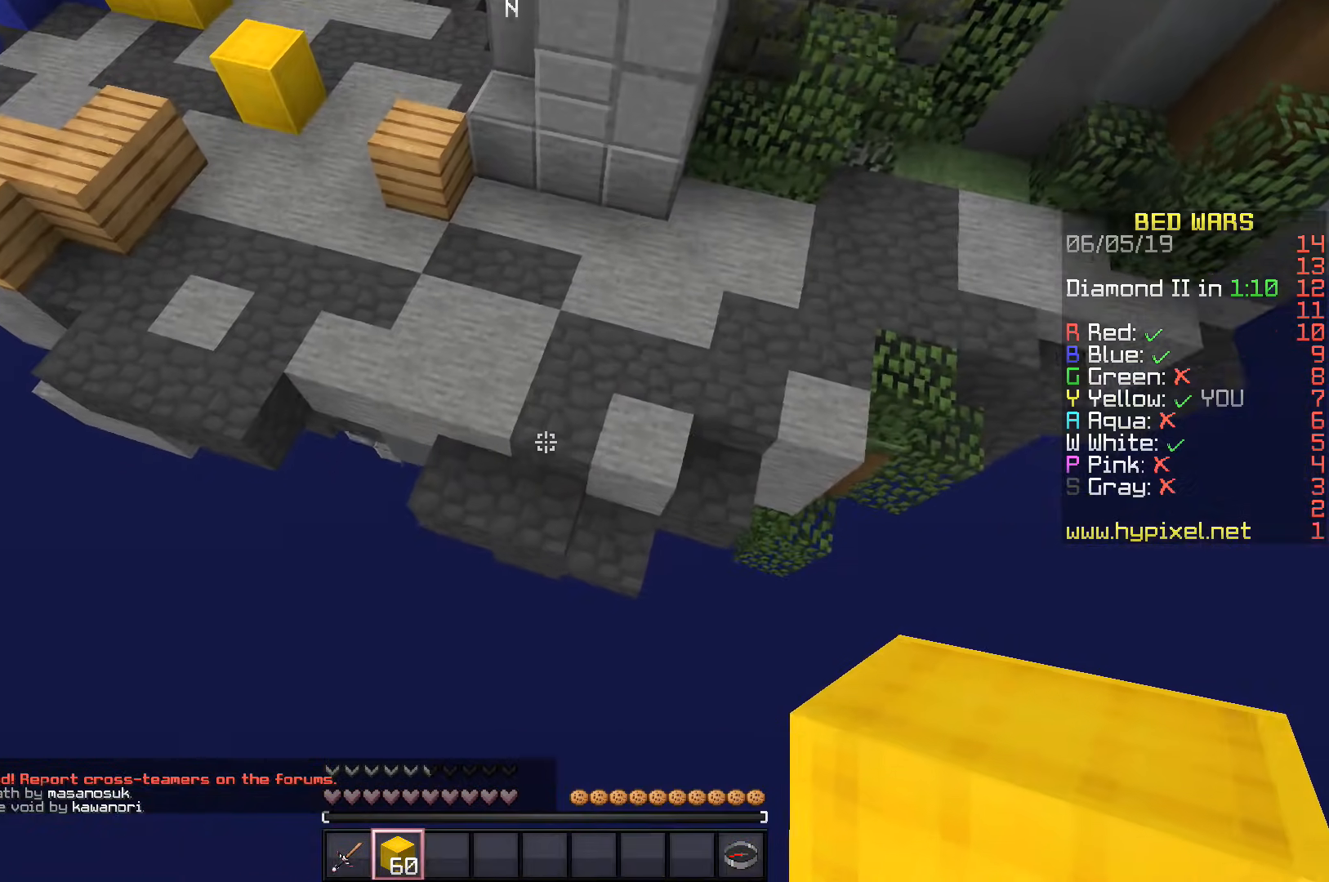
{"keys": ["space", "w"], "events": []}
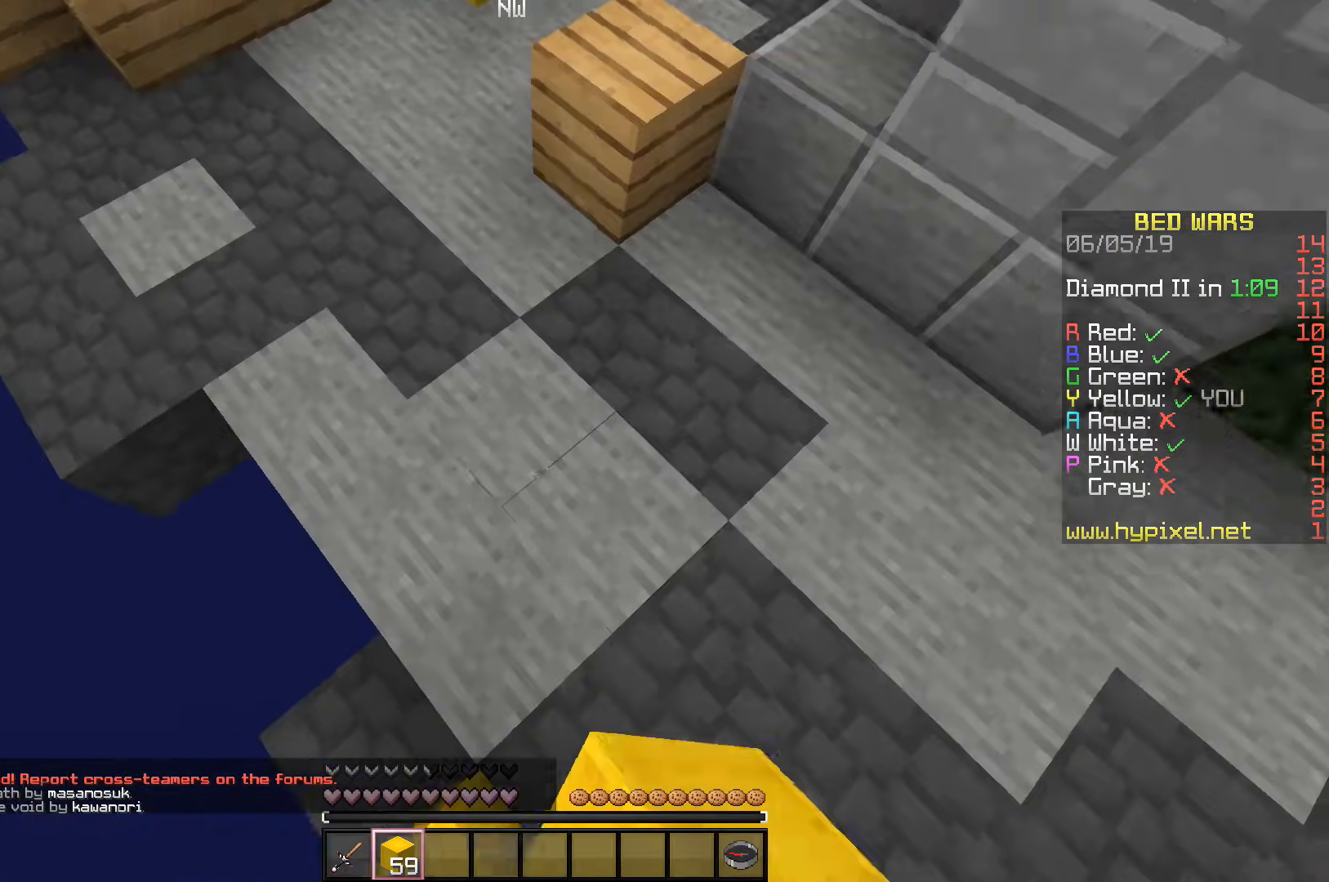
{"keys": ["space", "w"], "events": []}
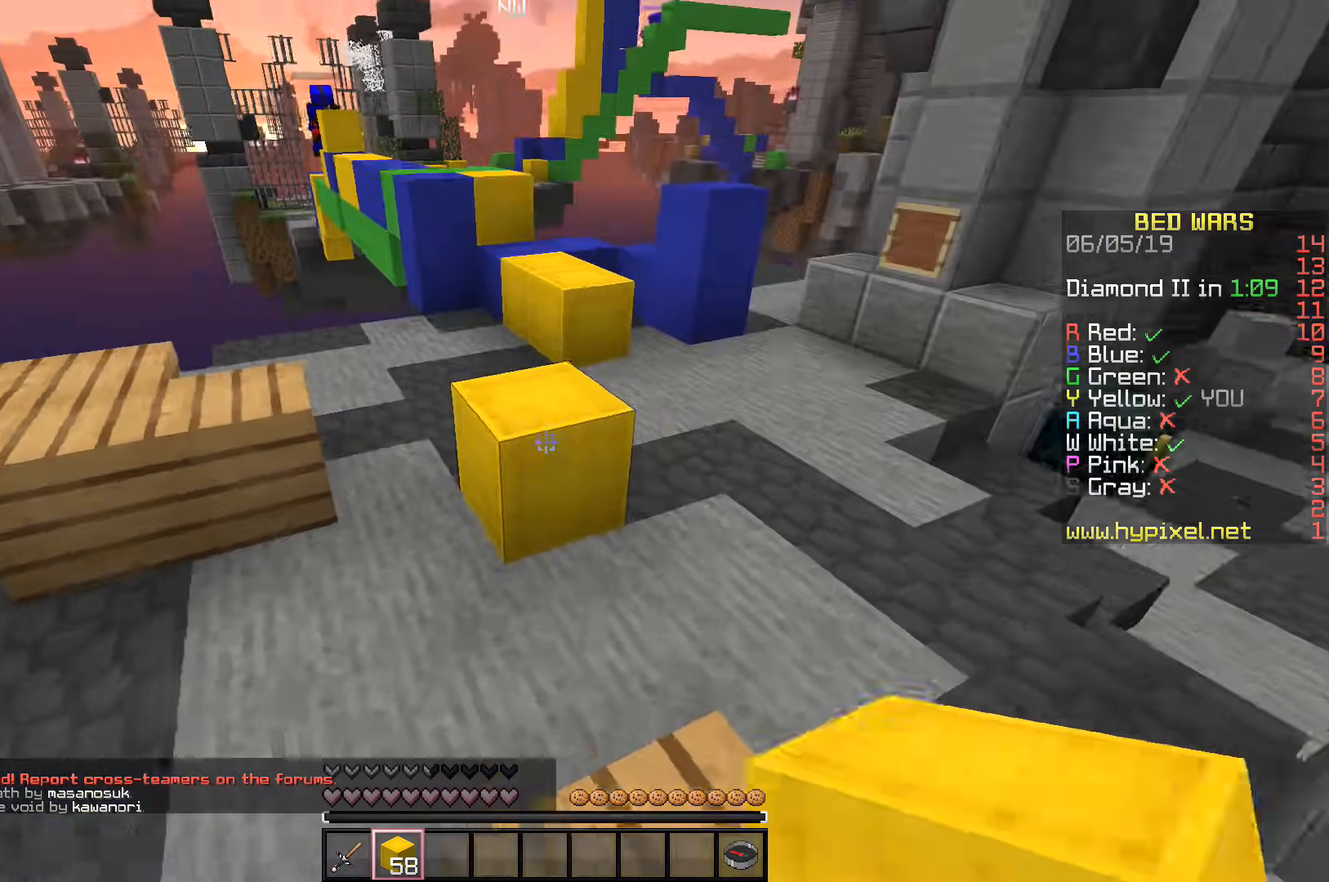
{"keys": ["space", "w"], "events": [[250, "a", "down"], [433, "a", "up"]]}
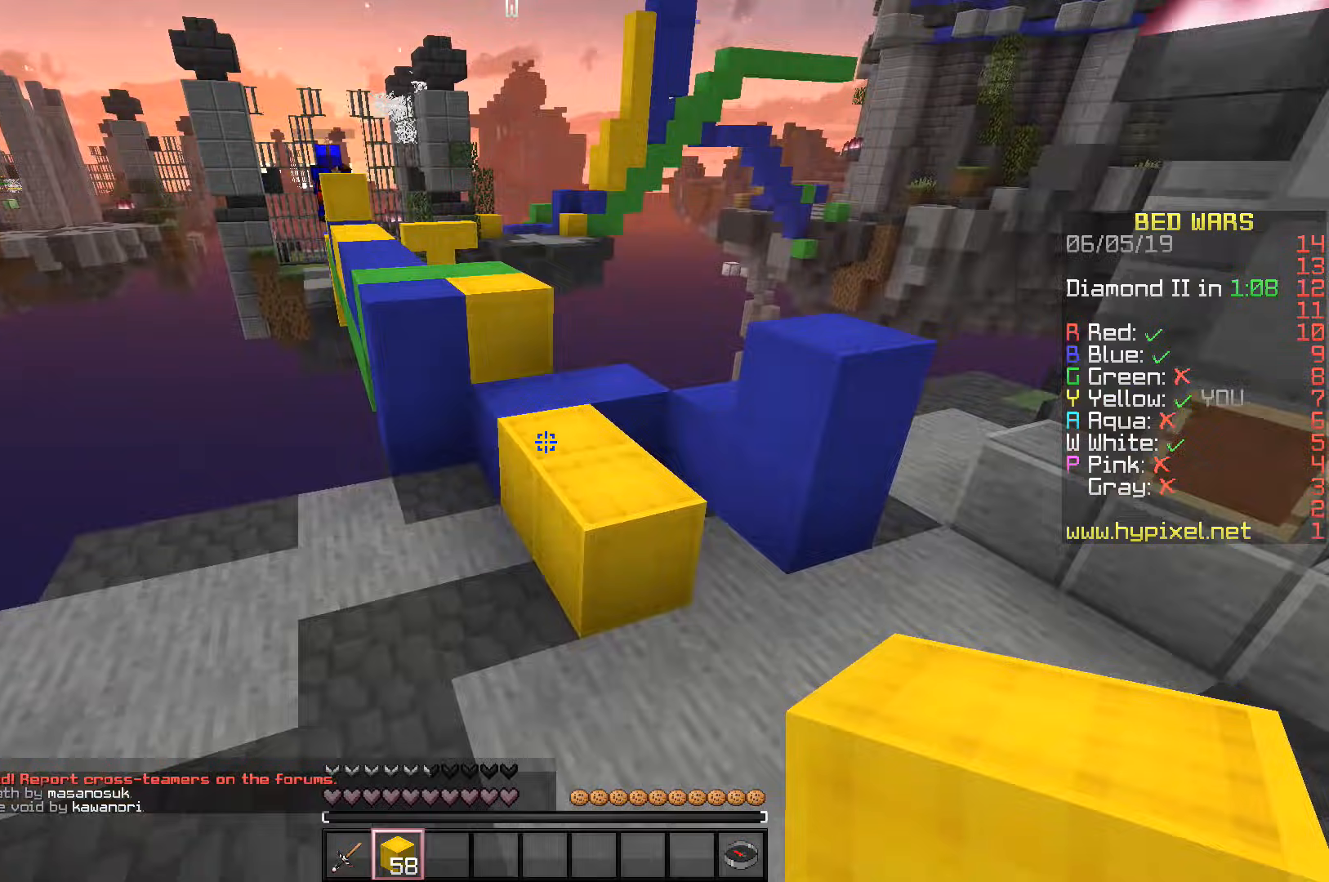
{"keys": ["a", "space", "w"], "events": [[83, "d", "down"], [317, "d", "up"], [417, "a", "down"]]}
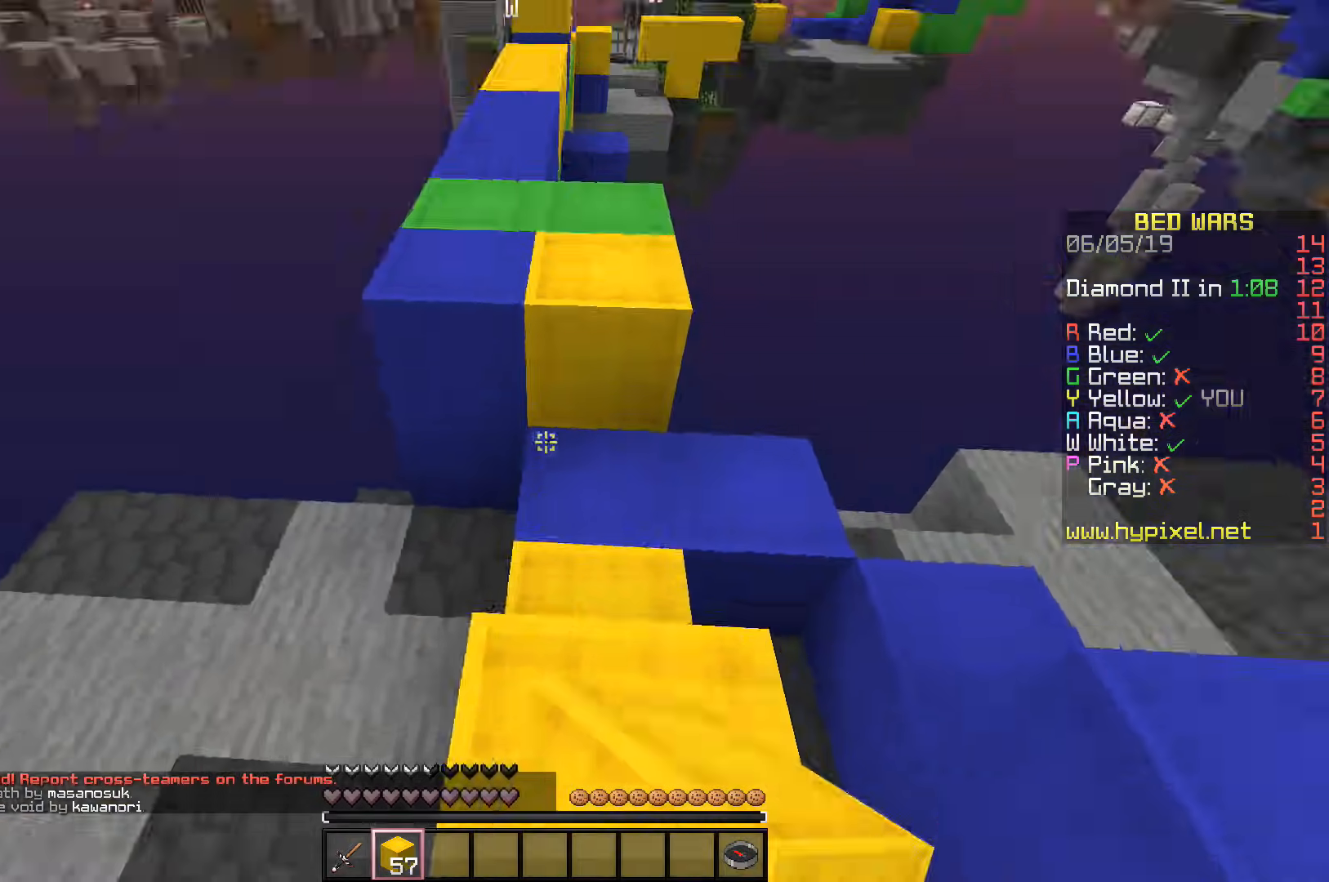
{"keys": ["space", "w"], "events": [[150, "a", "up"]]}